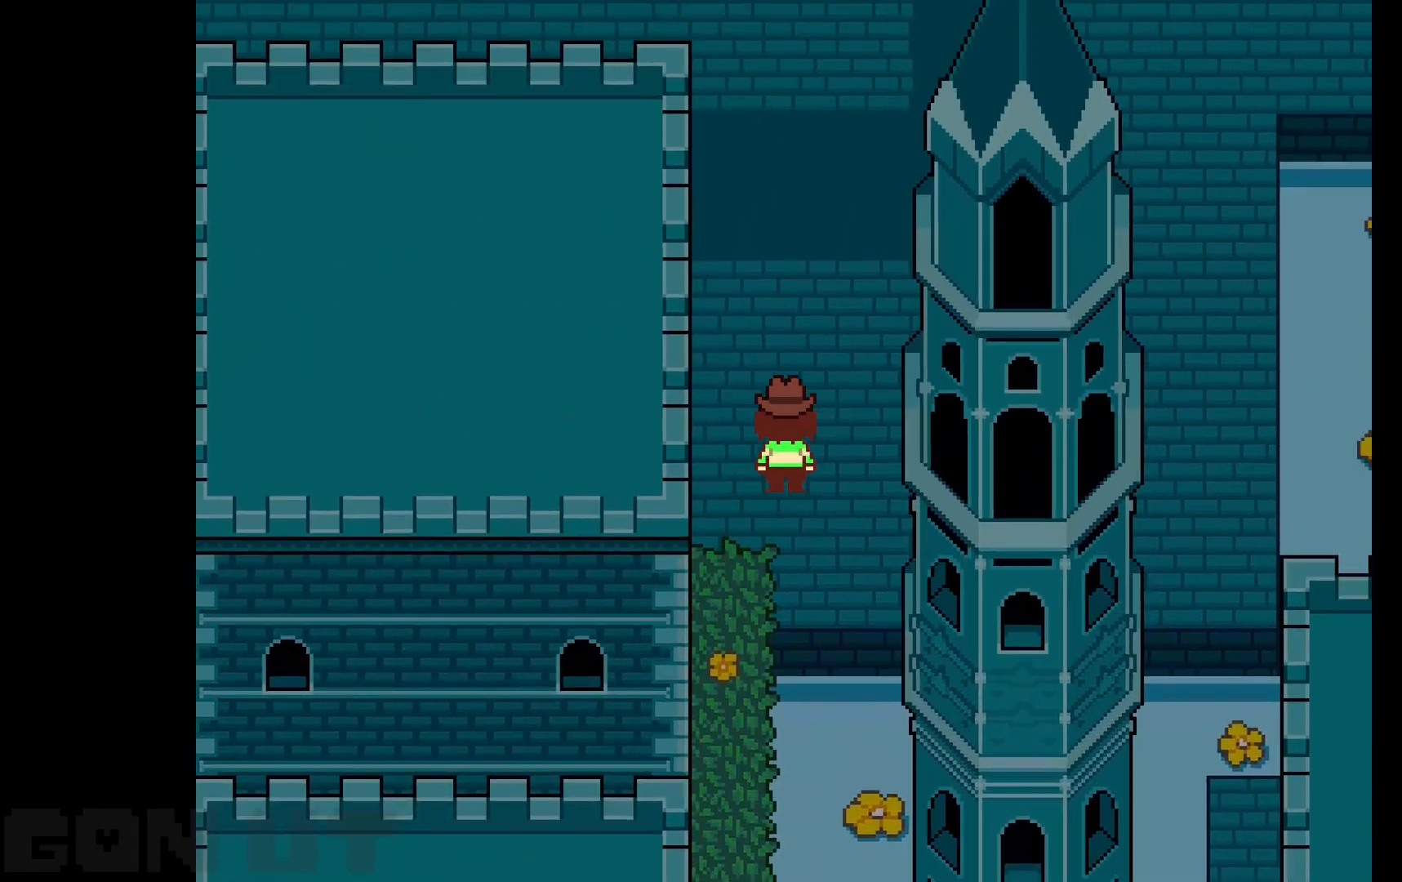
Gameplay with keyboard; each line is a JSON object with the keys held at the frame after it. "events" lists presses ("down") and releases ("up") of "c", "down", "left", "right", "up", "x" and "z" between this image and that frame as [ms after this image, input, new state], when the widget could be followed in between. No other keys are recorded. Mouse input is not recorded.
{"keys": ["c", "right", "up"], "events": [[17, "right", "down"], [117, "right", "up"], [267, "right", "down"]]}
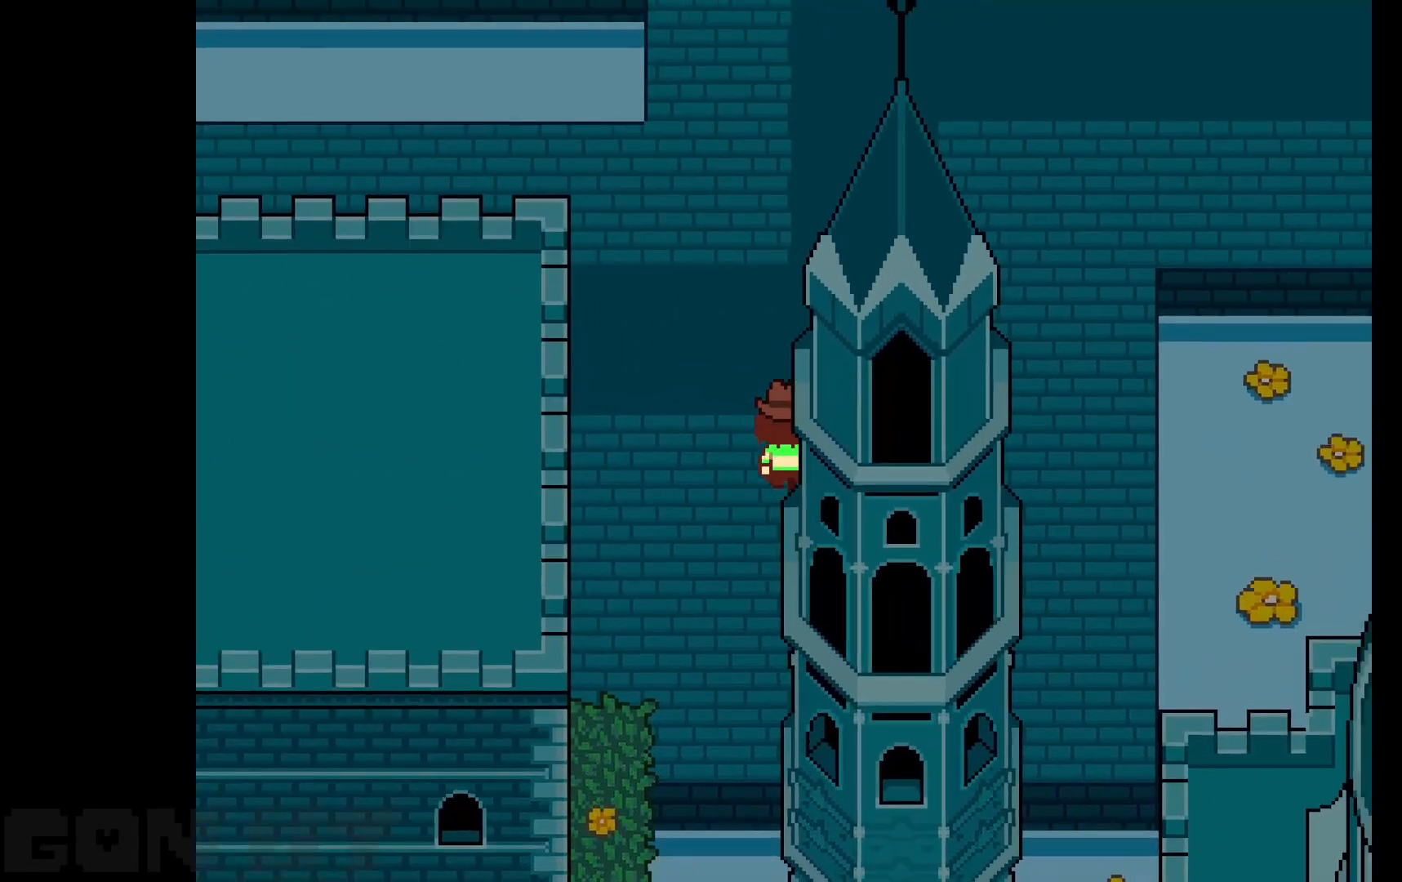
{"keys": ["c", "right", "up"], "events": []}
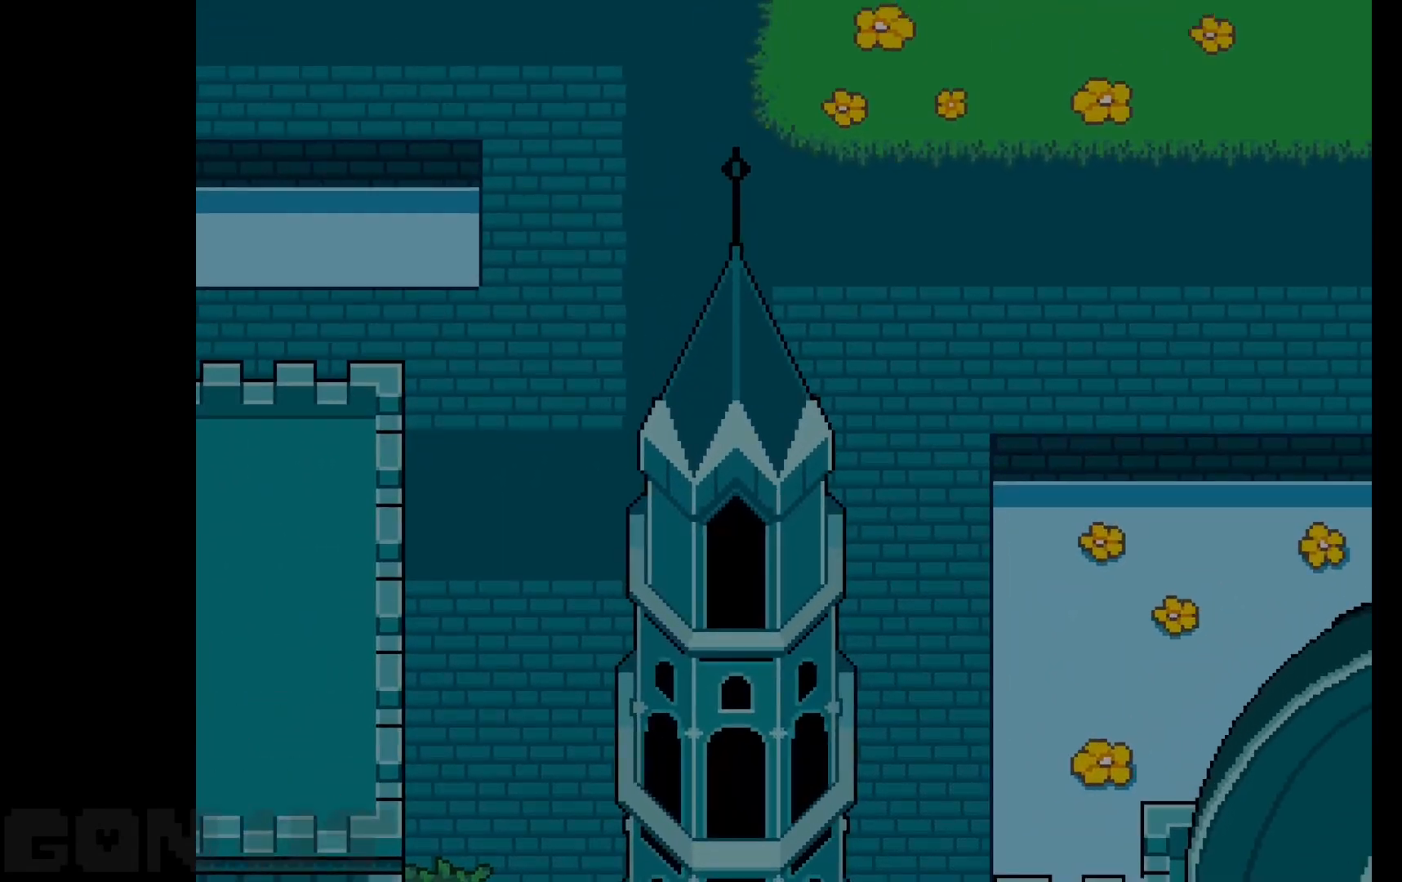
{"keys": ["c", "right", "up"], "events": []}
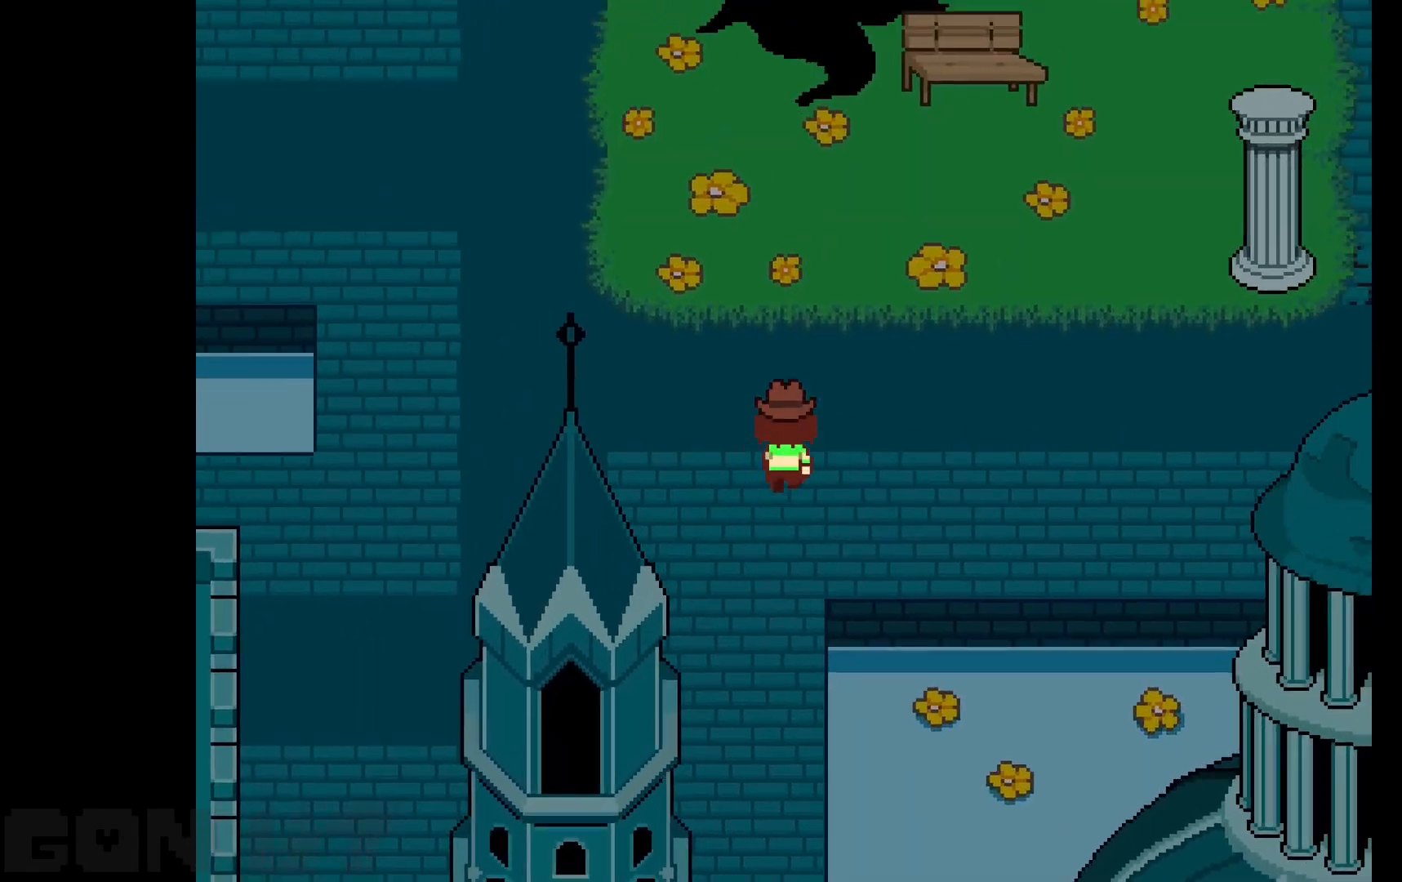
{"keys": ["c", "right", "up"], "events": []}
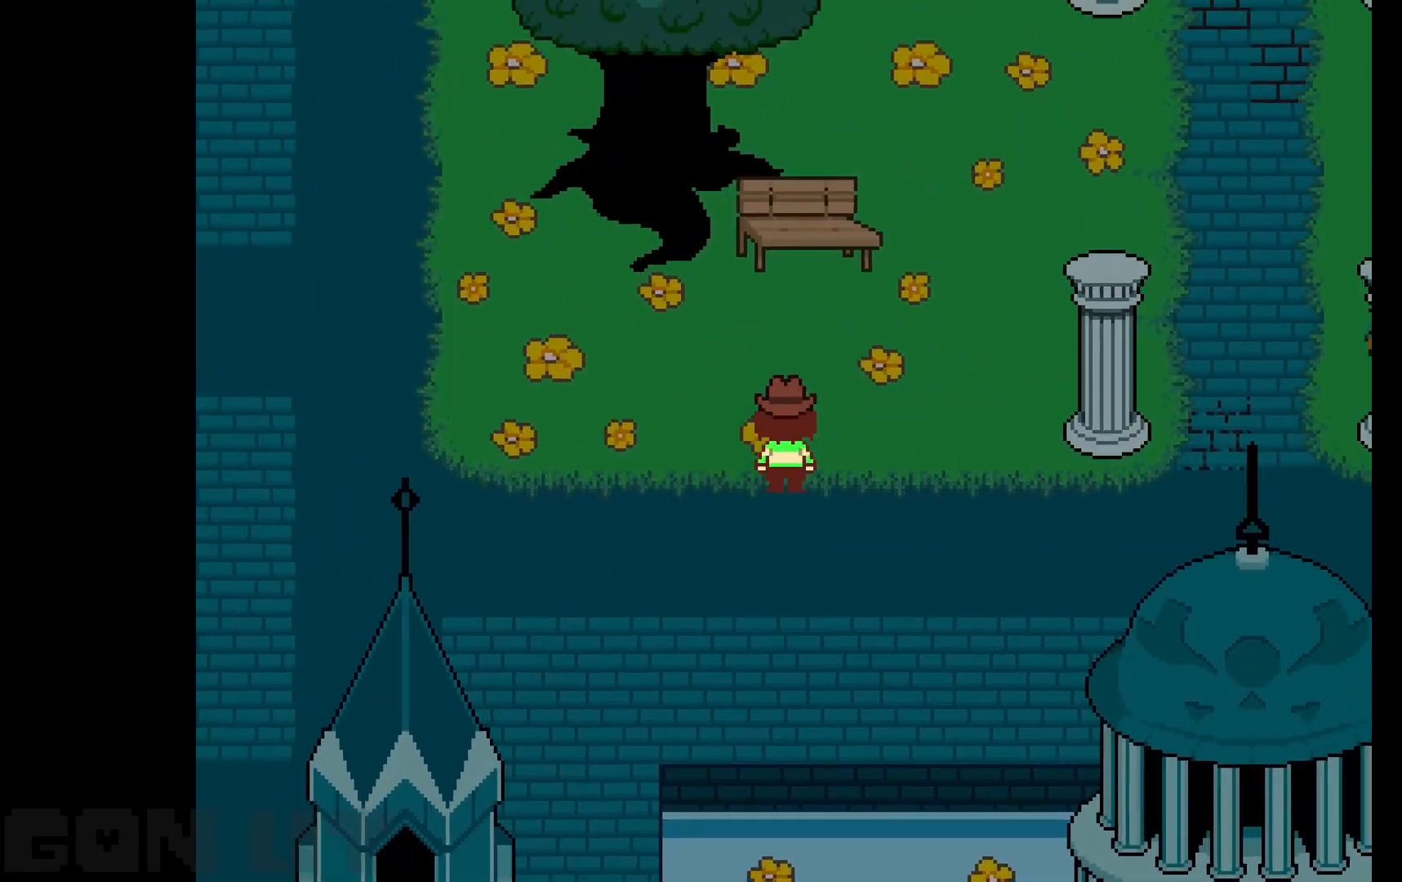
{"keys": ["c", "right", "up"], "events": []}
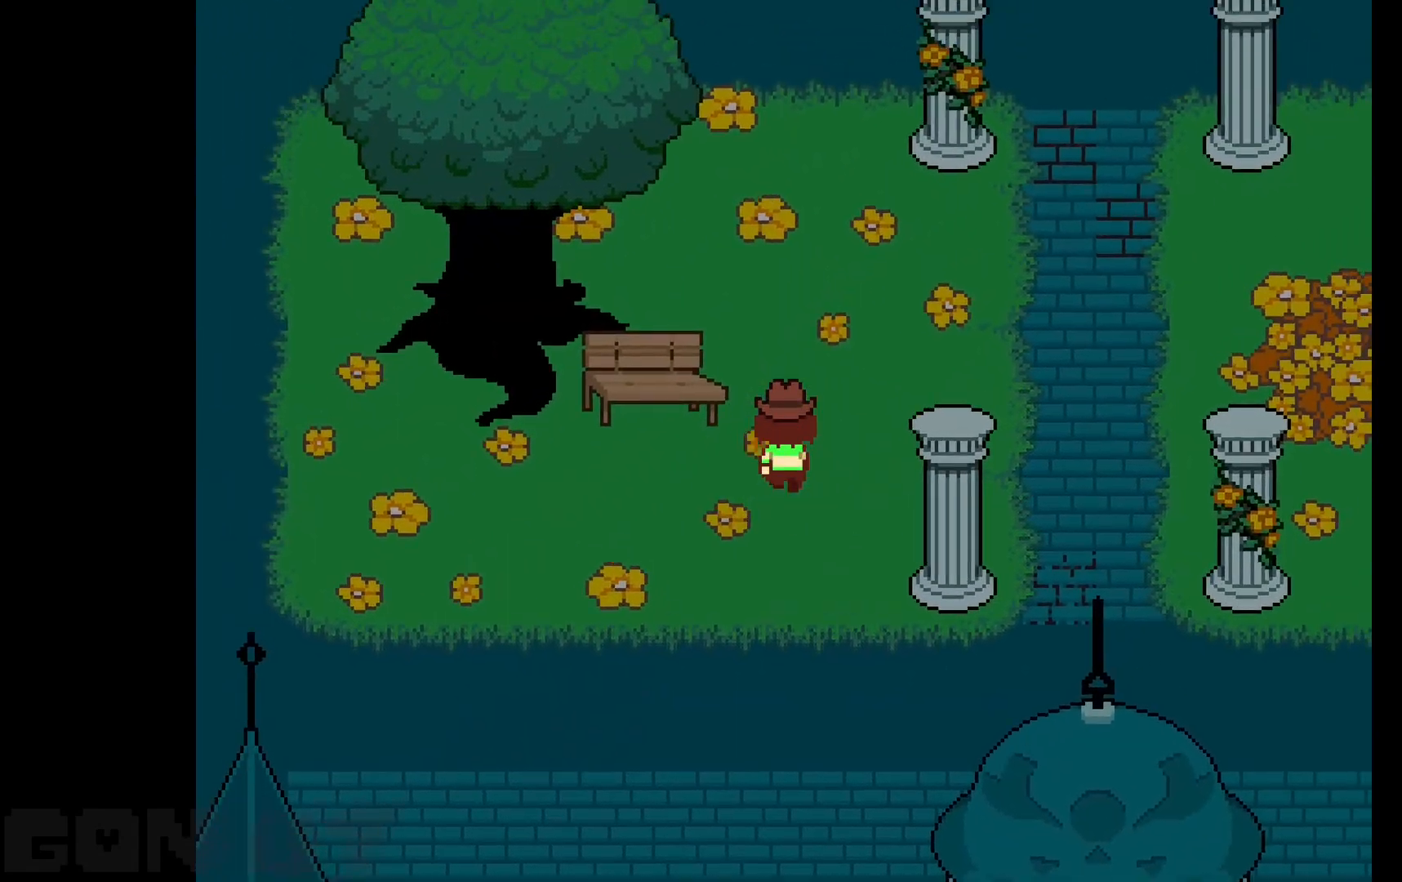
{"keys": ["c", "right", "up"], "events": []}
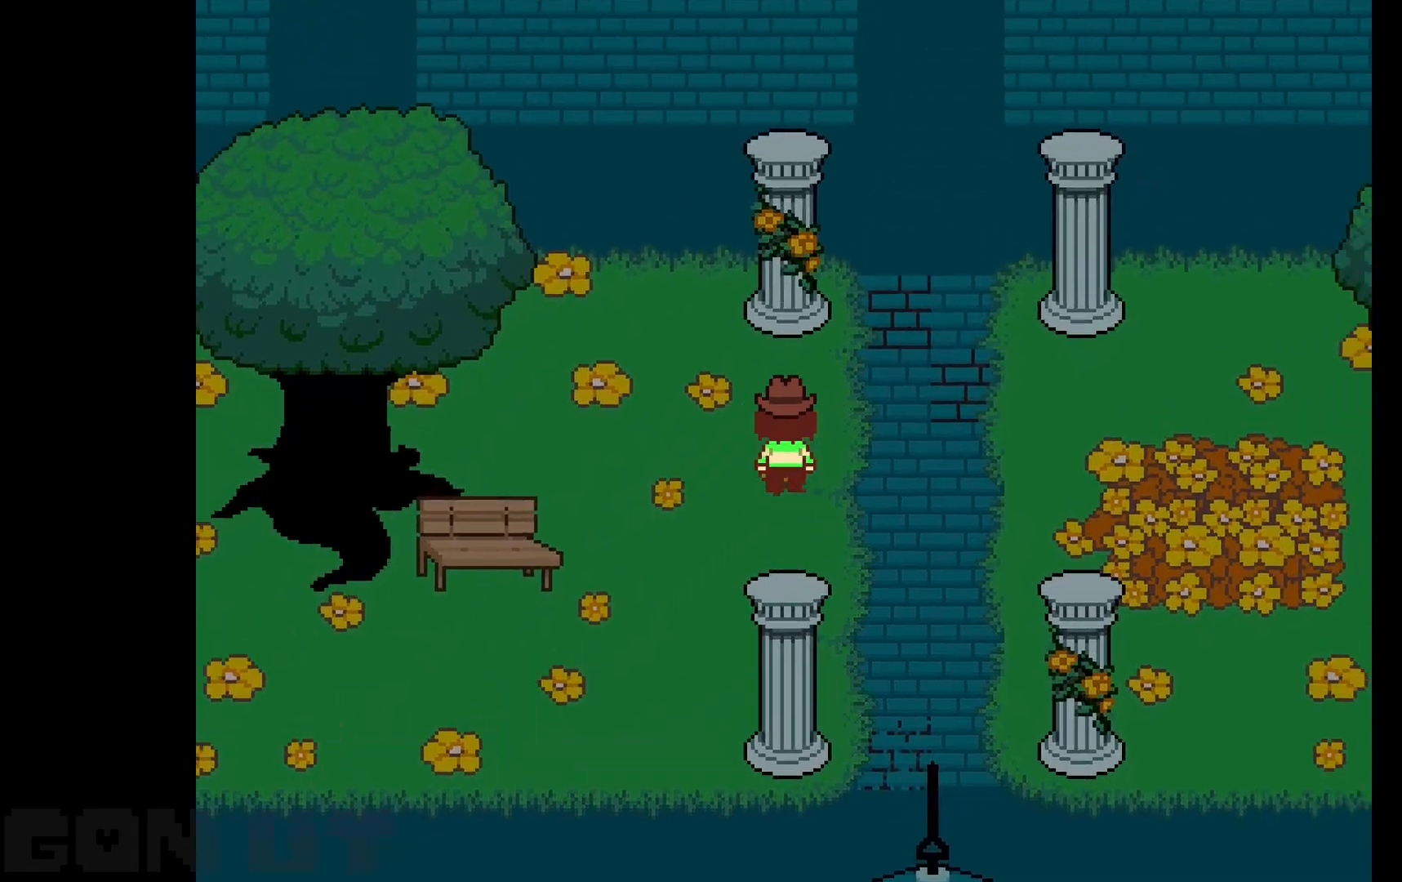
{"keys": ["c", "up"], "events": [[450, "right", "up"]]}
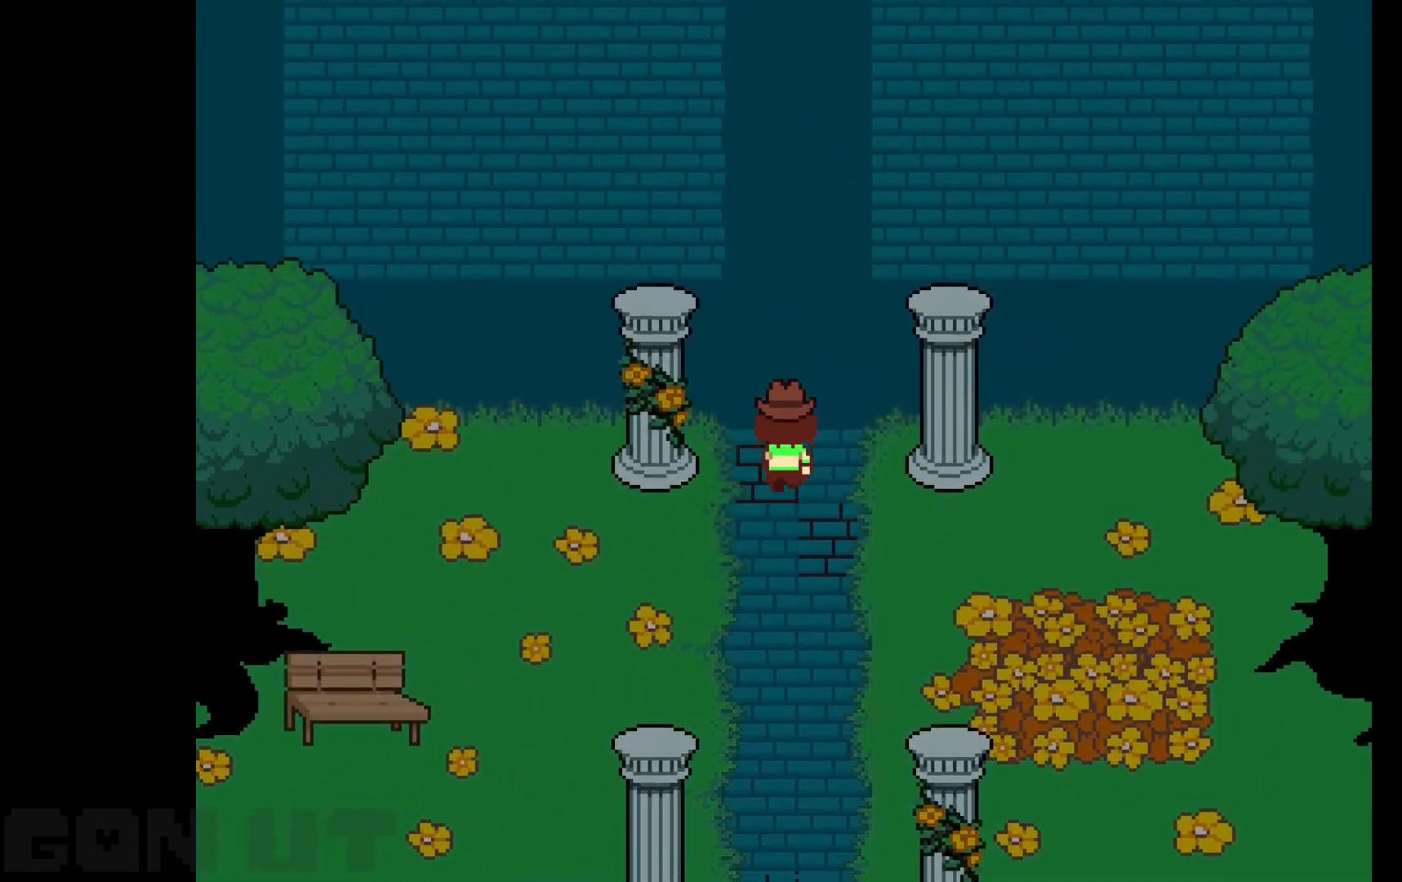
{"keys": ["c", "up"], "events": []}
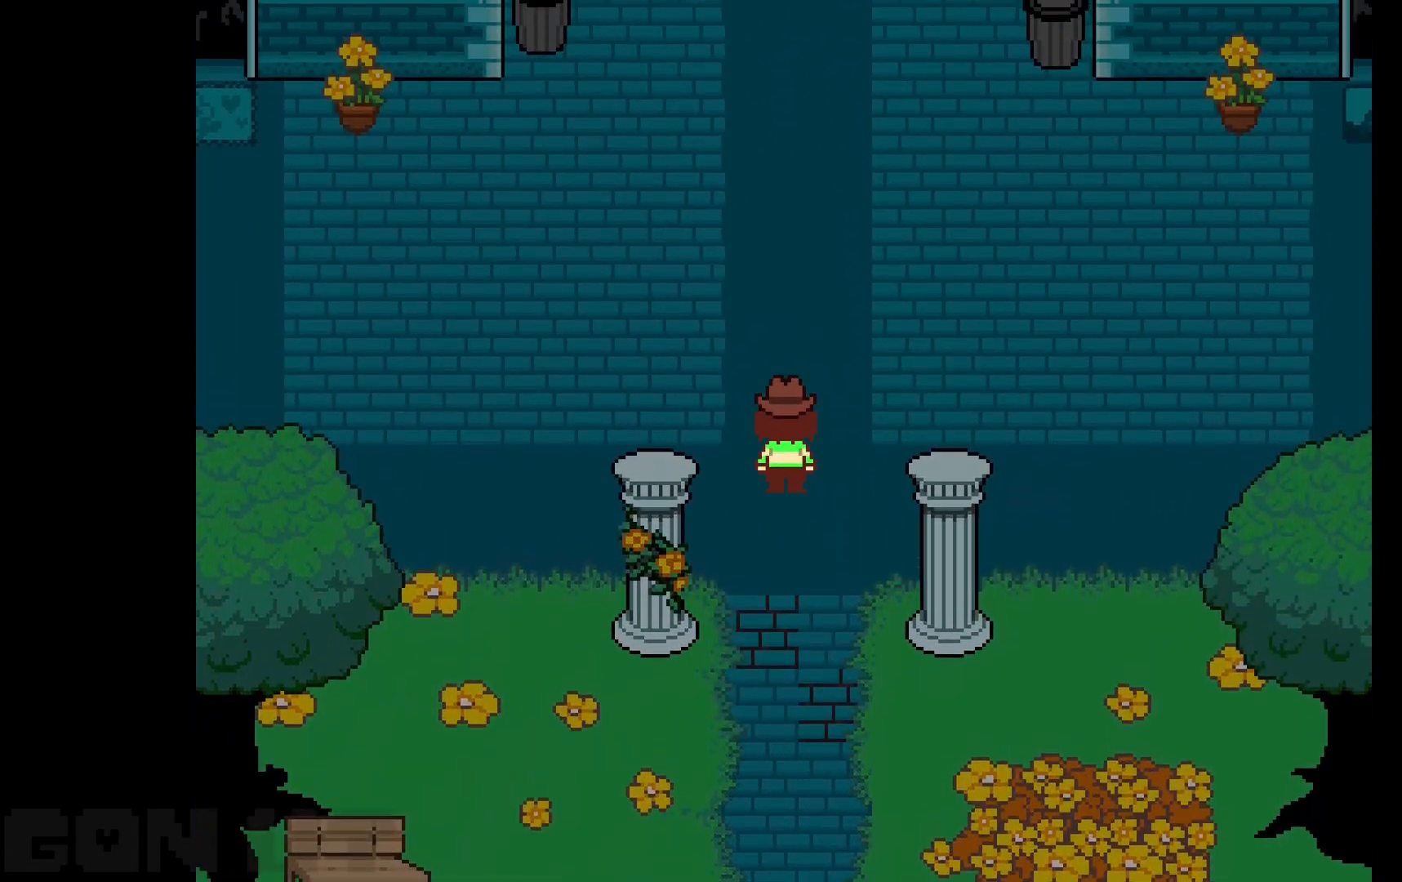
{"keys": ["c", "up"], "events": []}
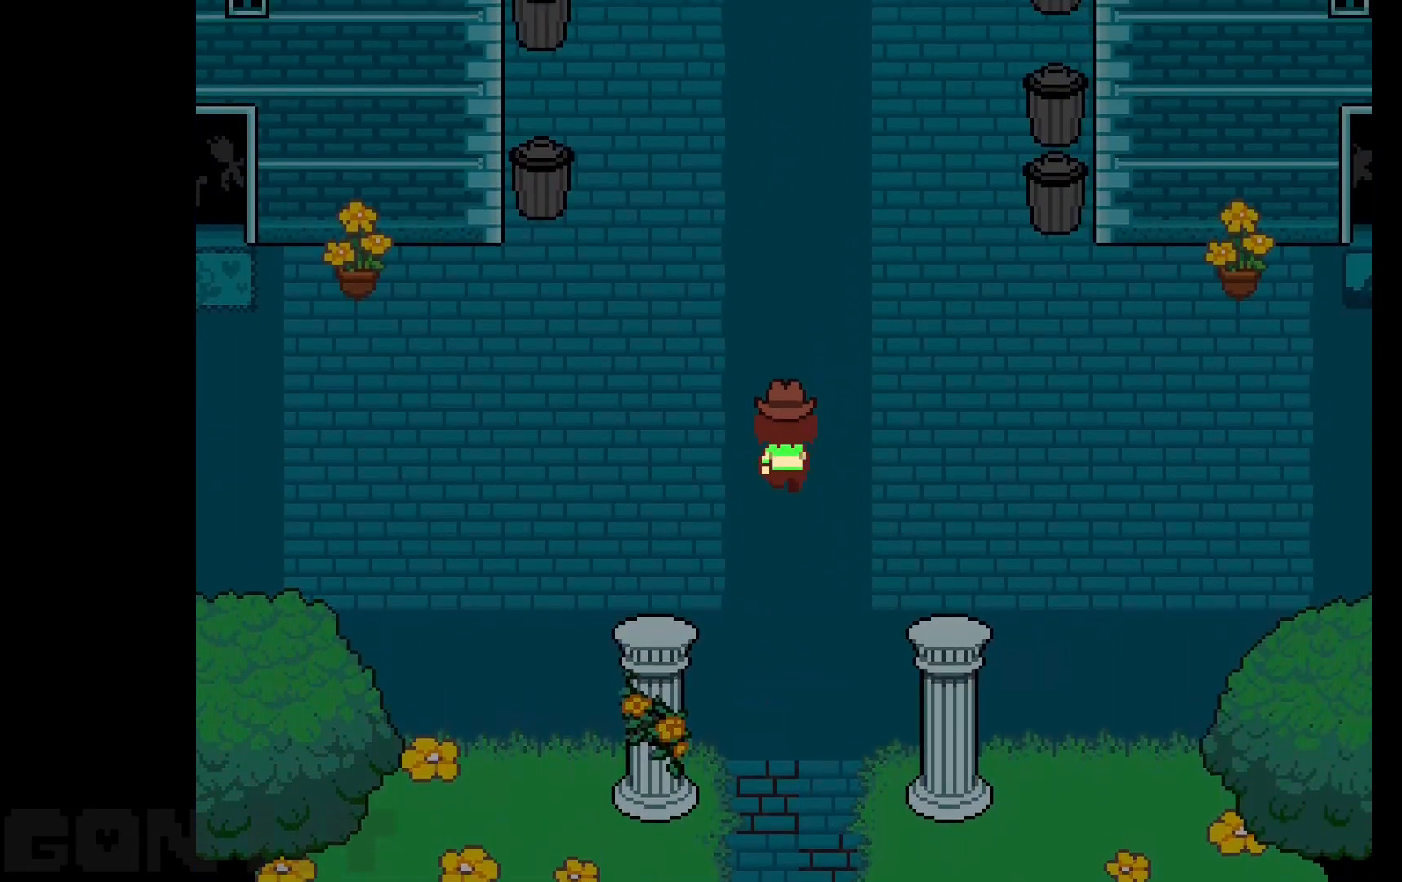
{"keys": ["c", "up"], "events": []}
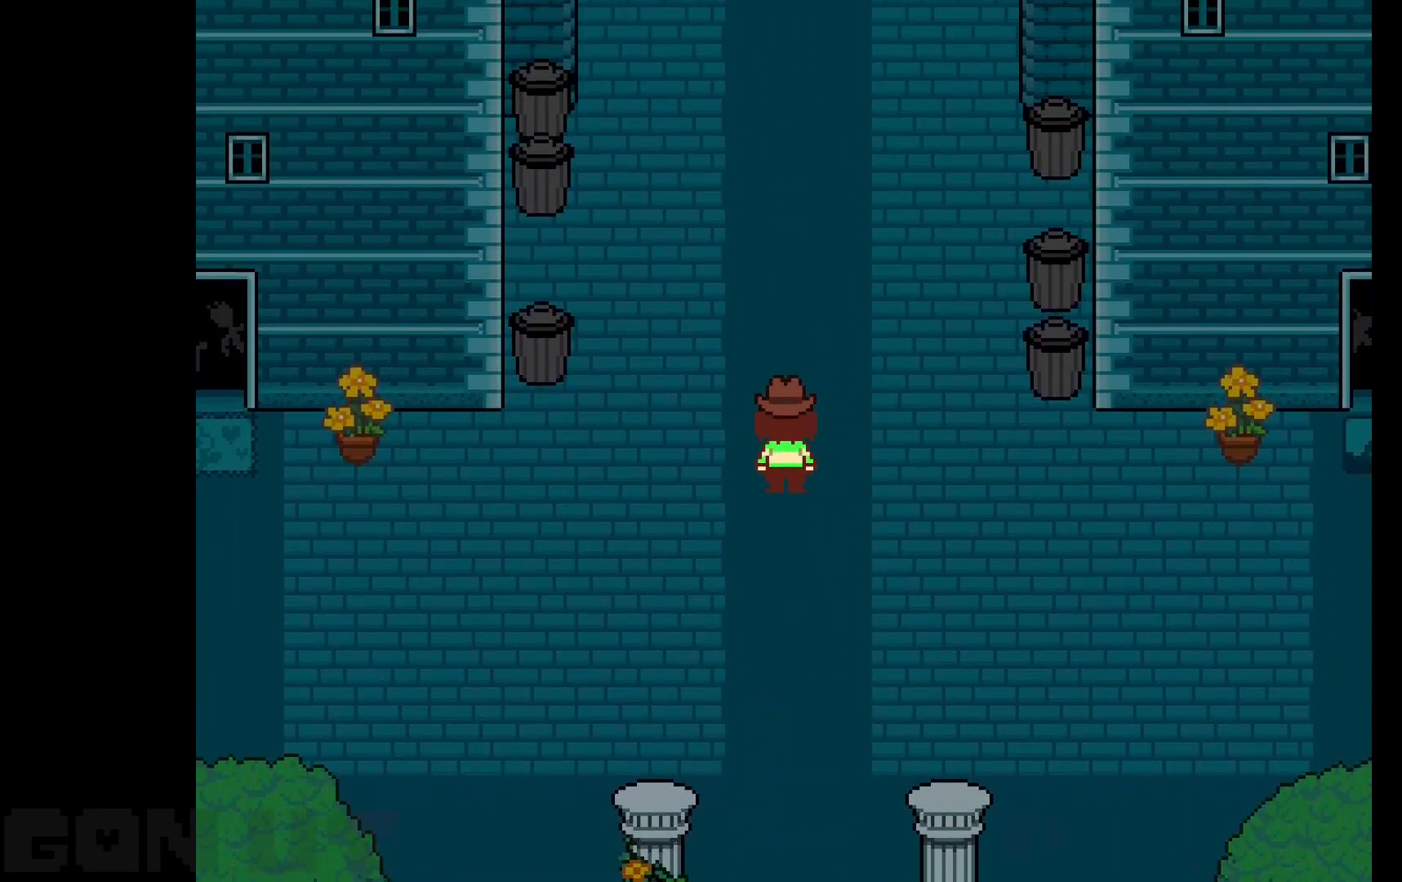
{"keys": ["c", "up"], "events": []}
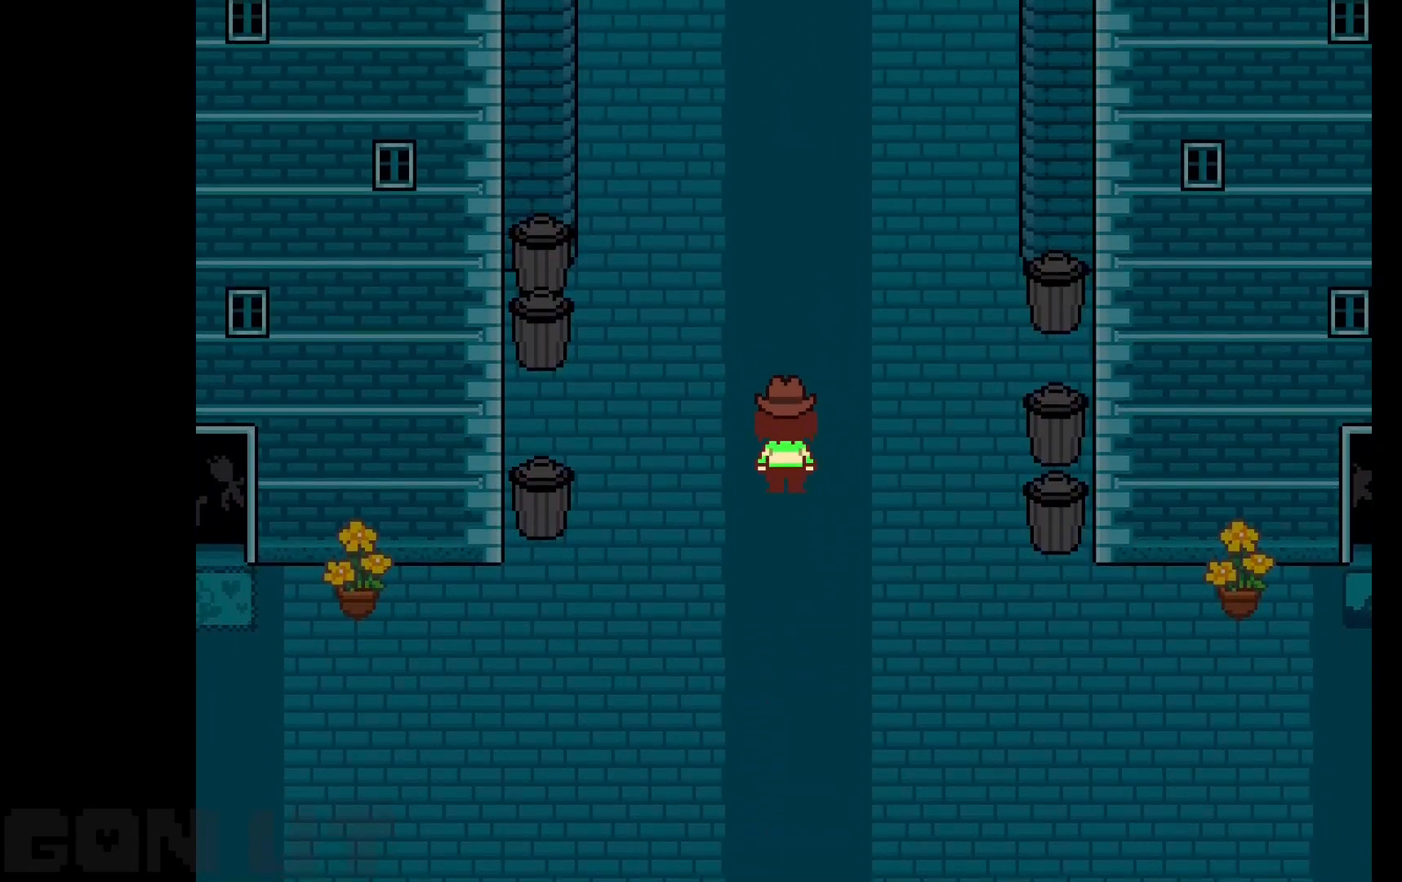
{"keys": ["c", "up"], "events": []}
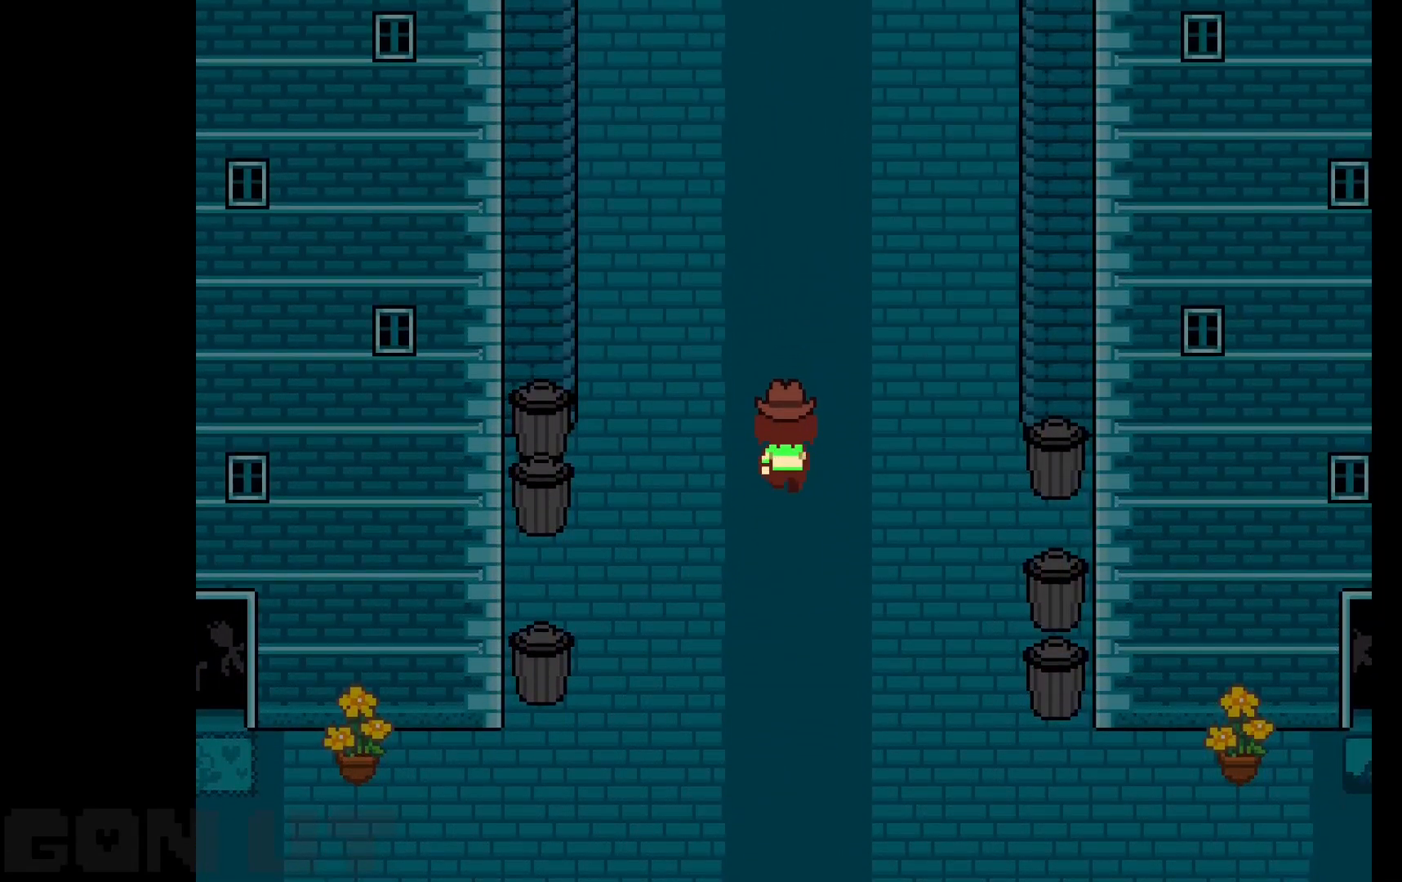
{"keys": ["c", "up"], "events": [[17, "right", "down"], [117, "right", "up"], [400, "left", "down"], [483, "left", "up"]]}
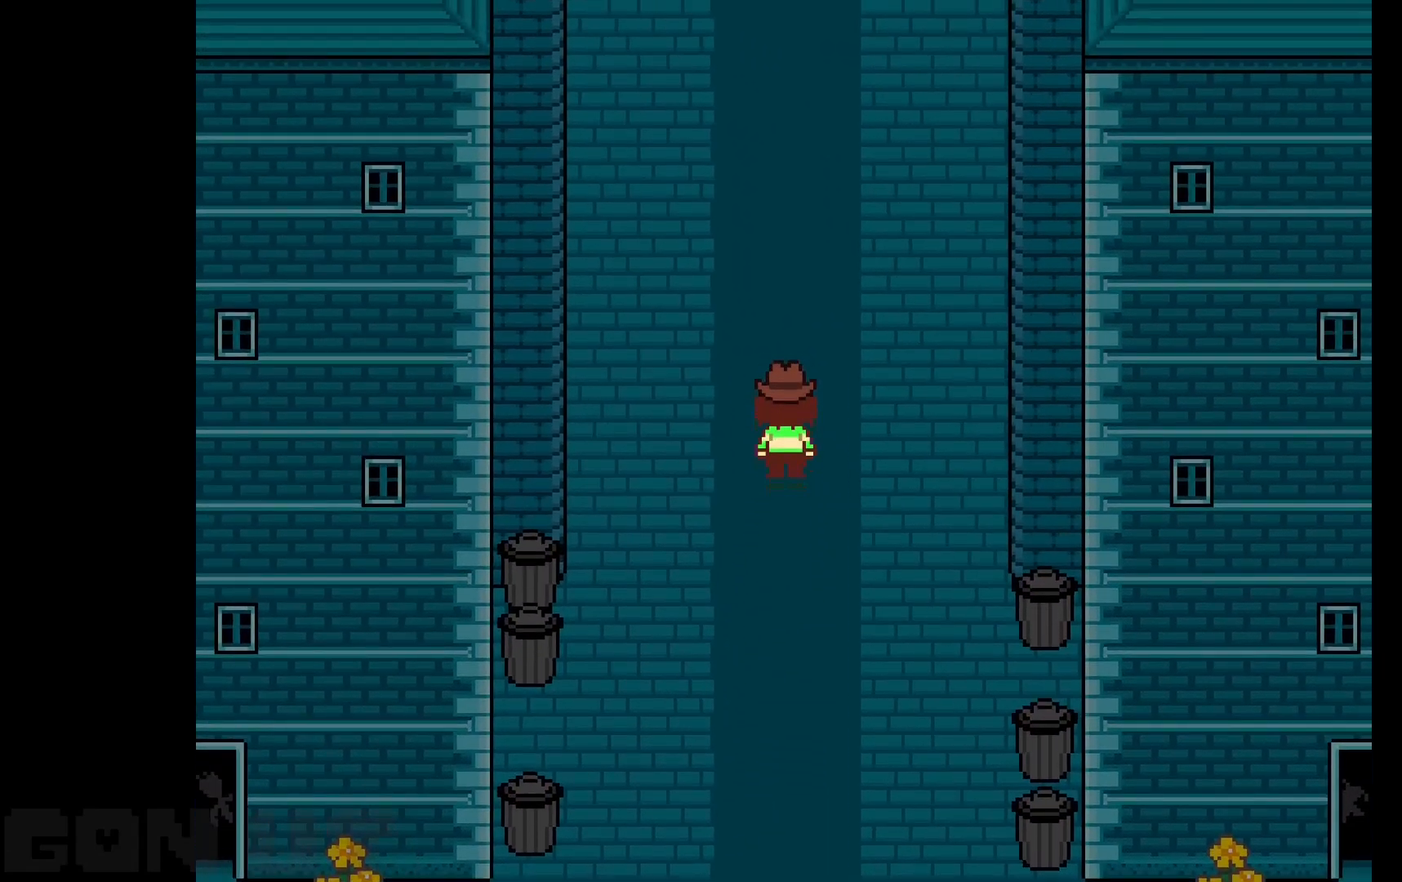
{"keys": ["c", "up"], "events": []}
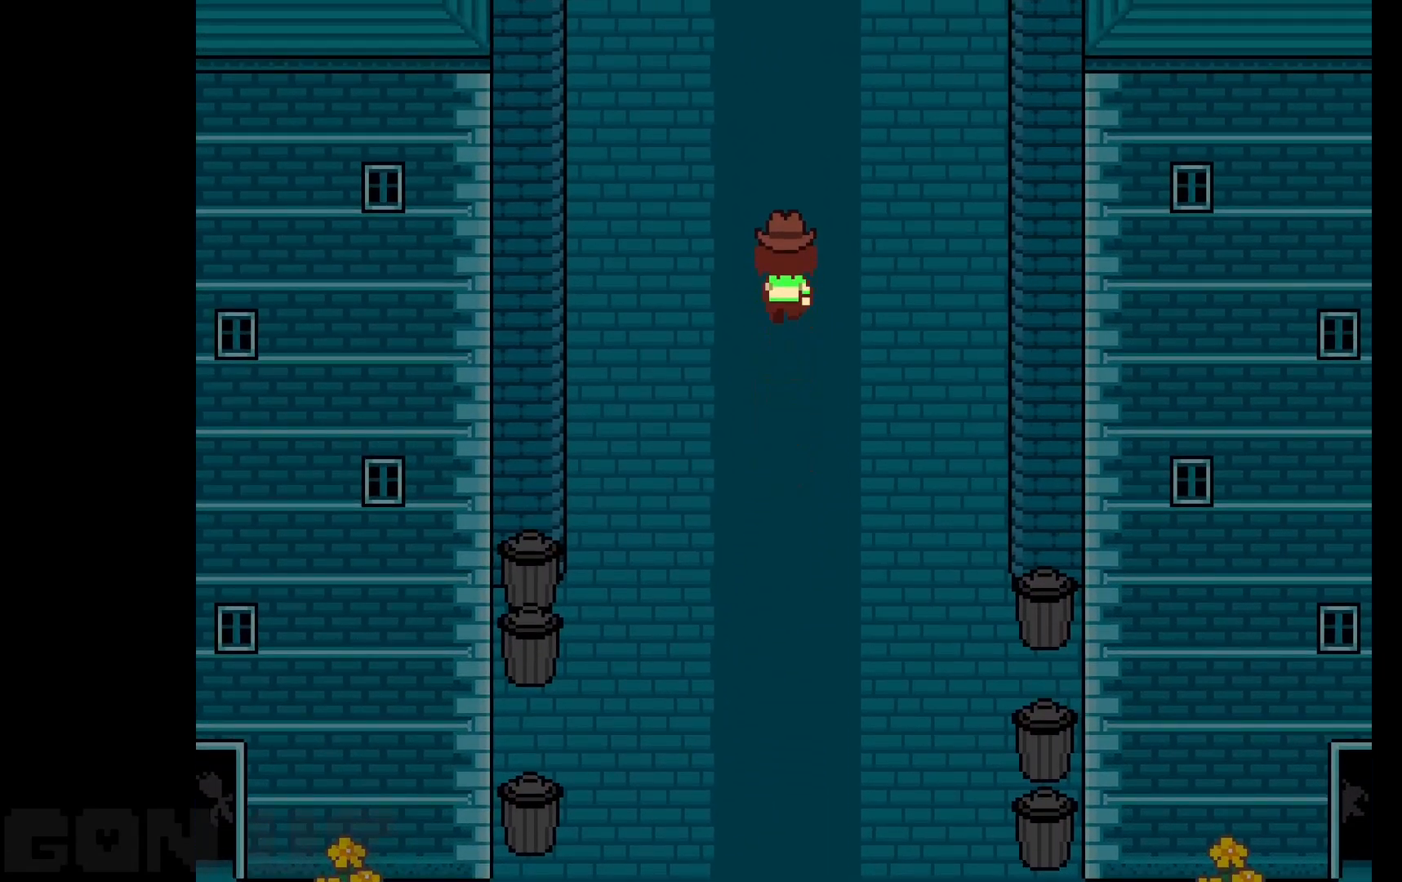
{"keys": ["c", "up"], "events": []}
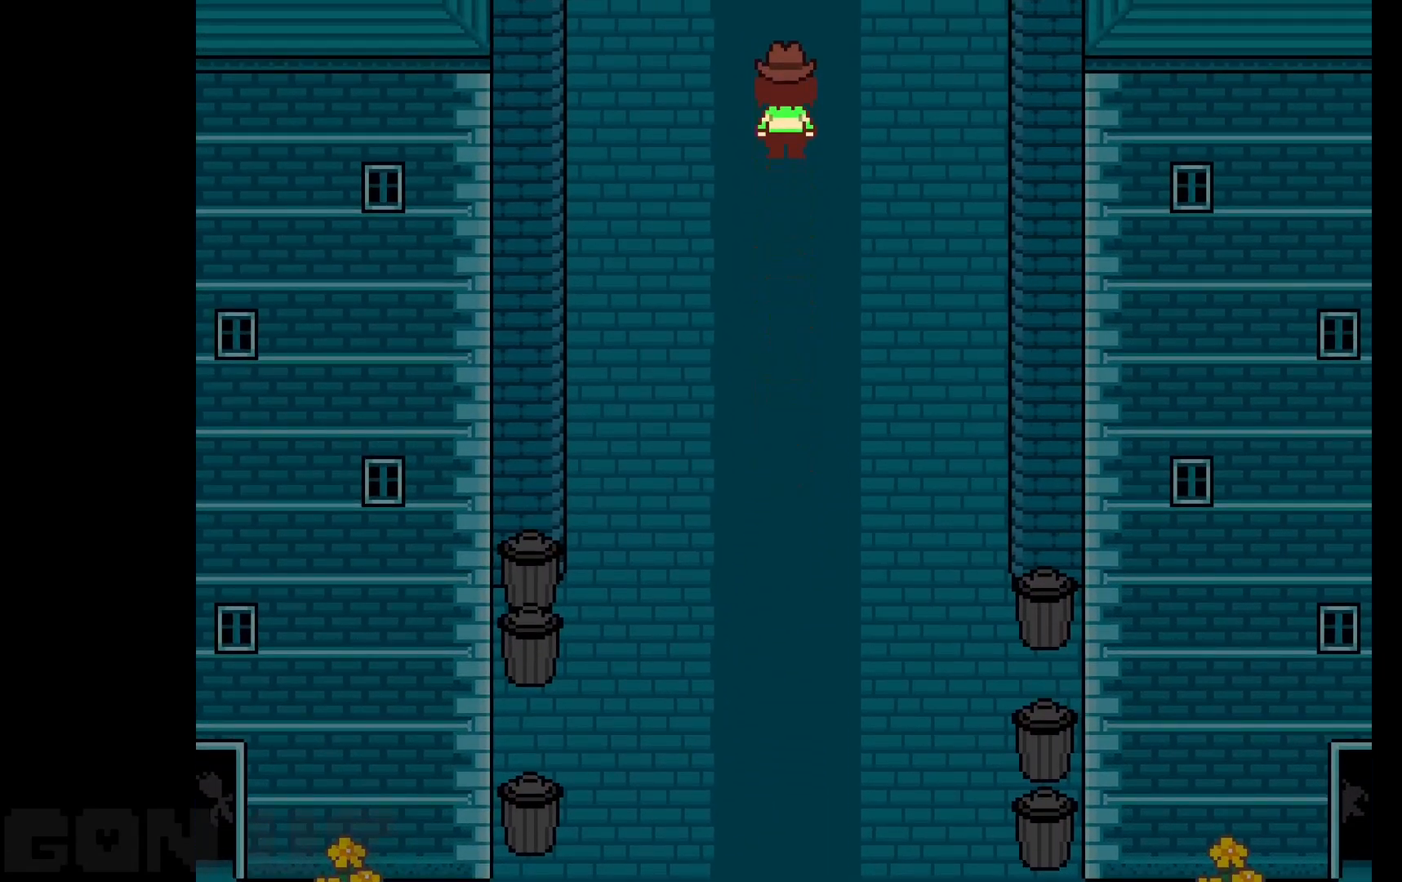
{"keys": ["c", "up"], "events": []}
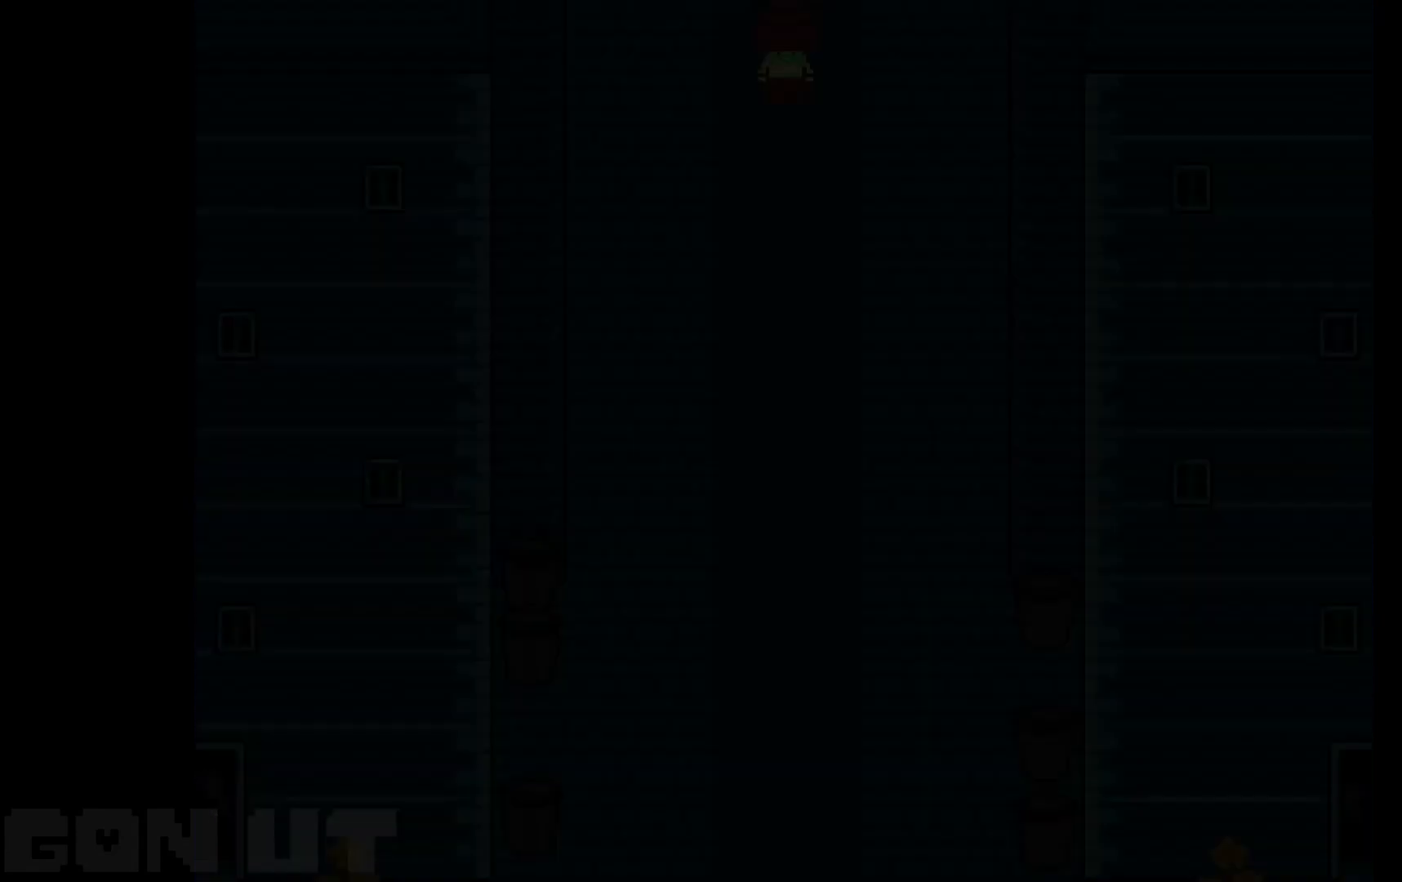
{"keys": ["c", "up"], "events": []}
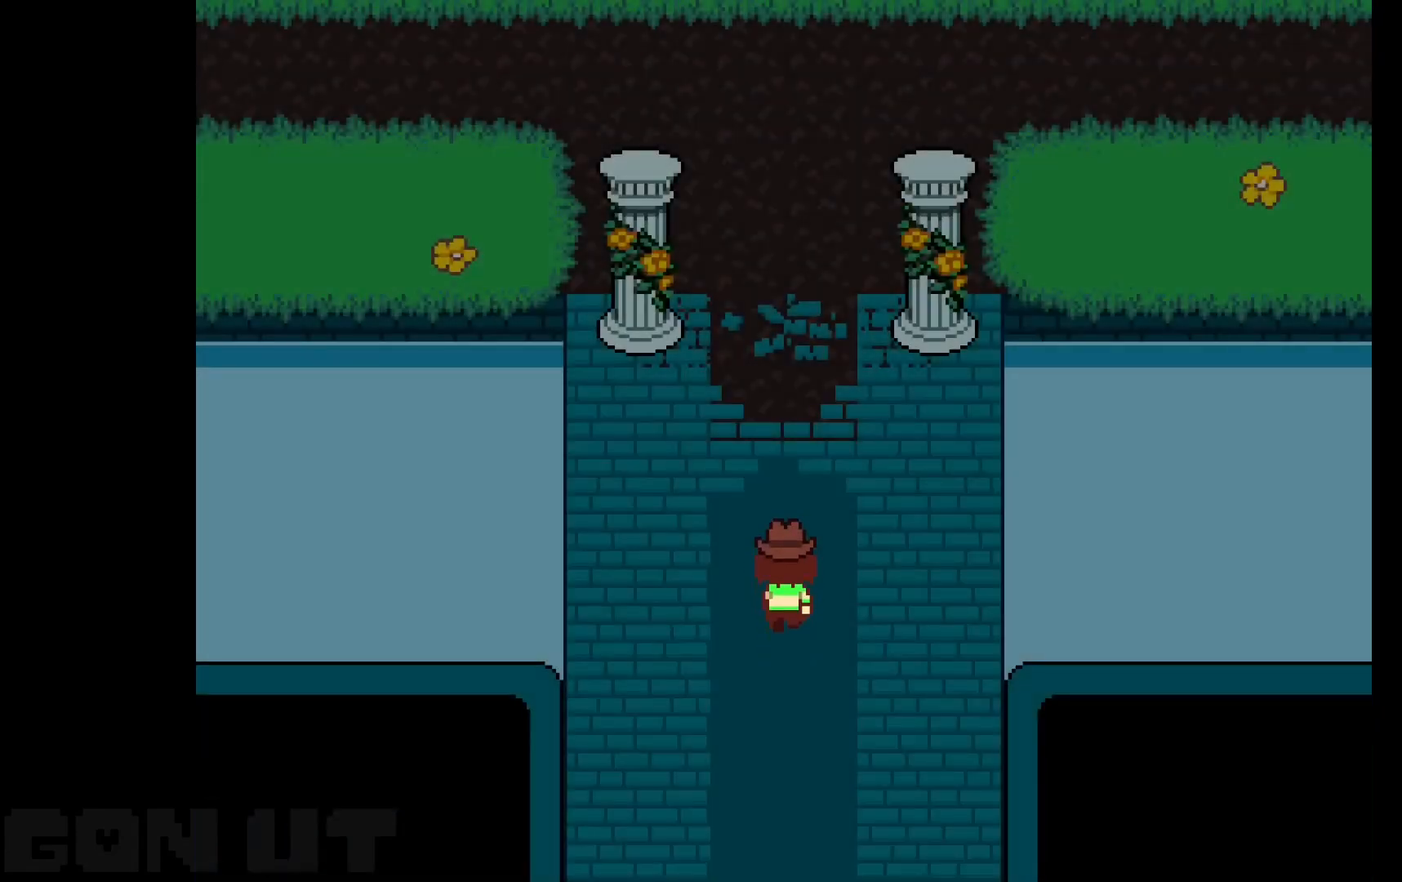
{"keys": ["c", "up"], "events": []}
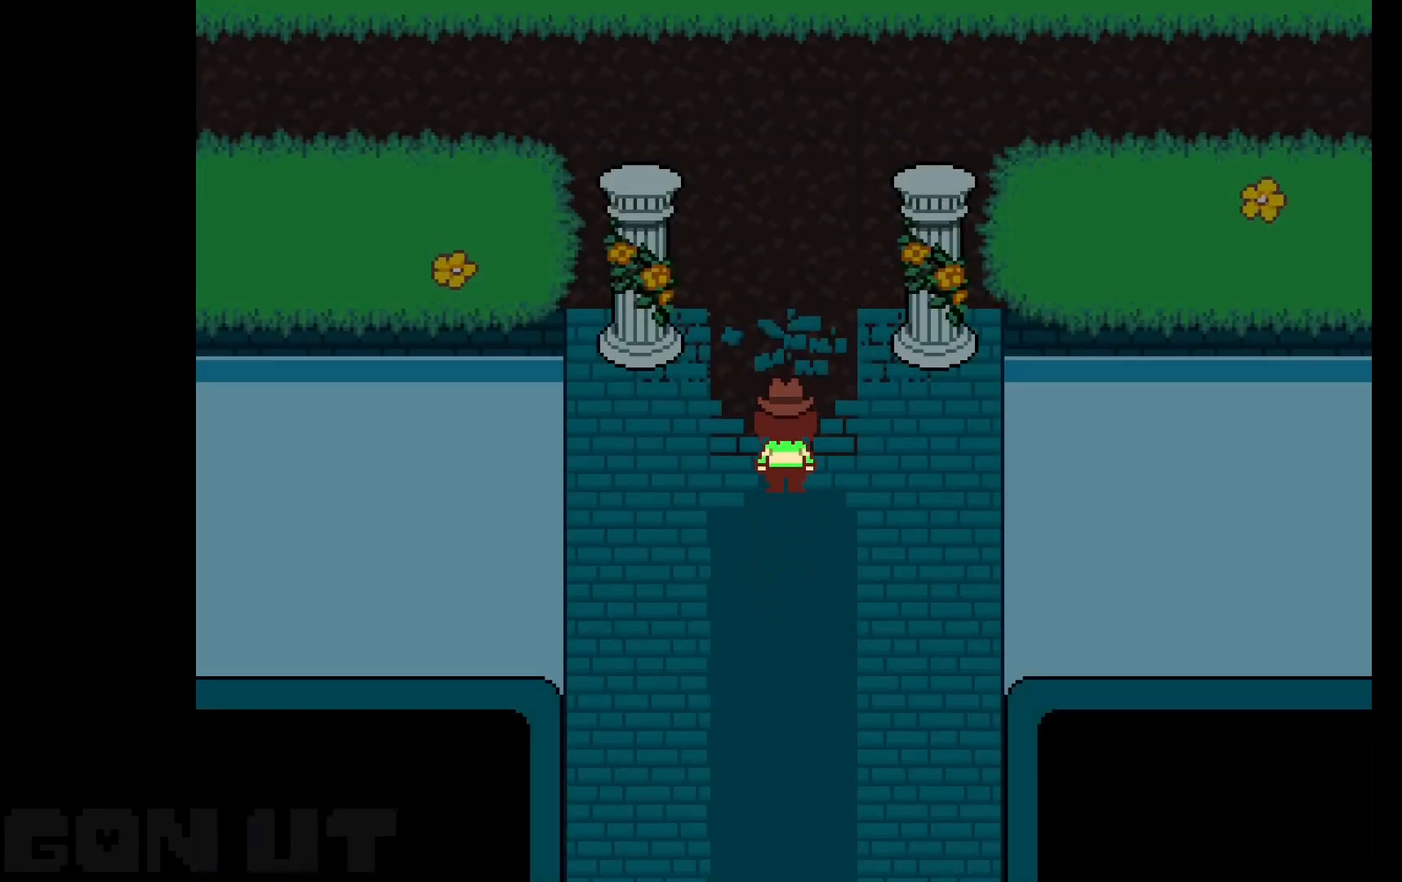
{"keys": ["c", "up"], "events": []}
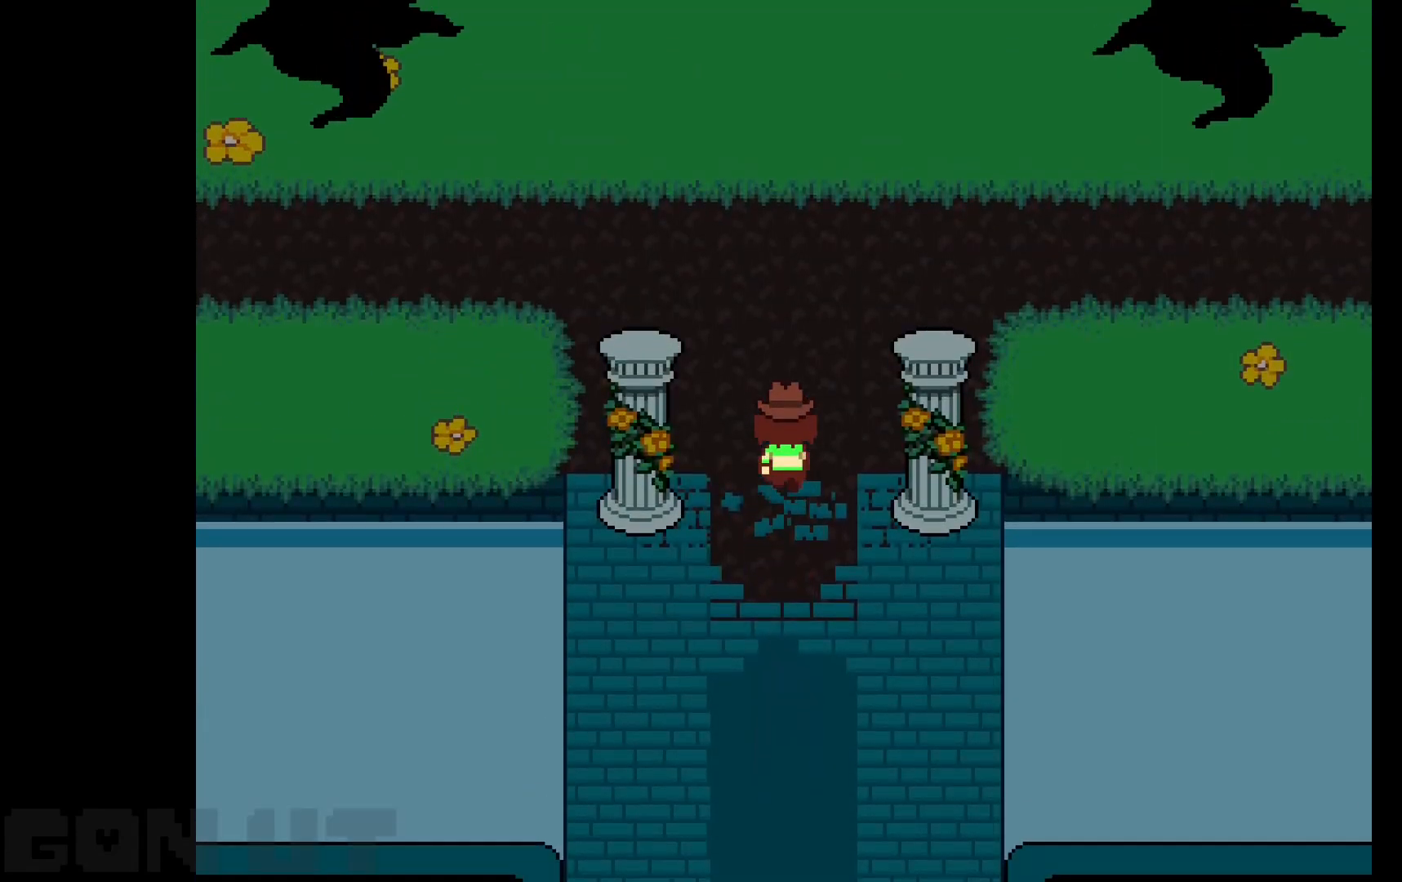
{"keys": ["c", "up"], "events": []}
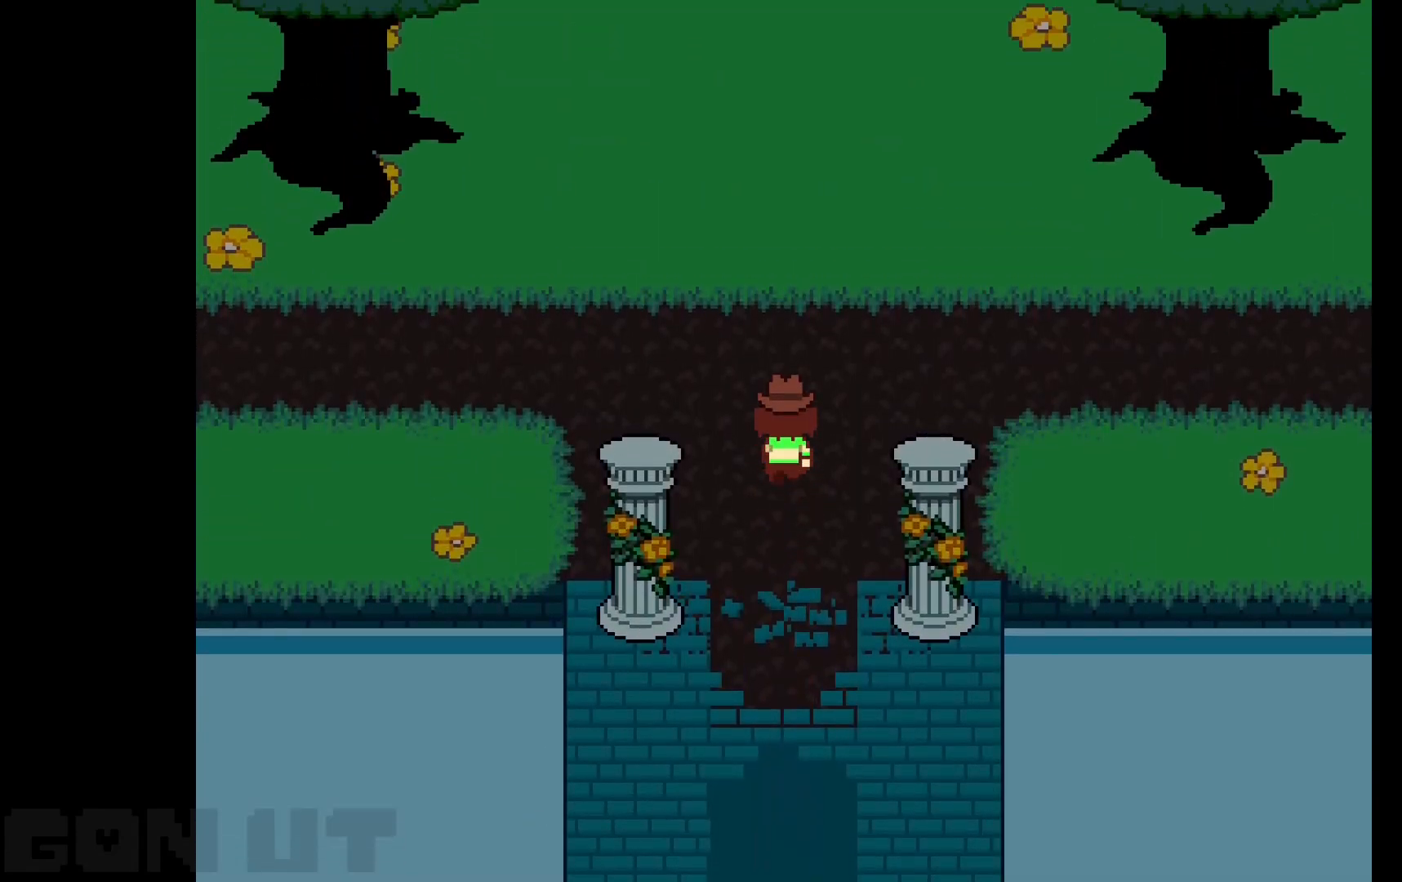
{"keys": ["c"], "events": [[383, "up", "up"]]}
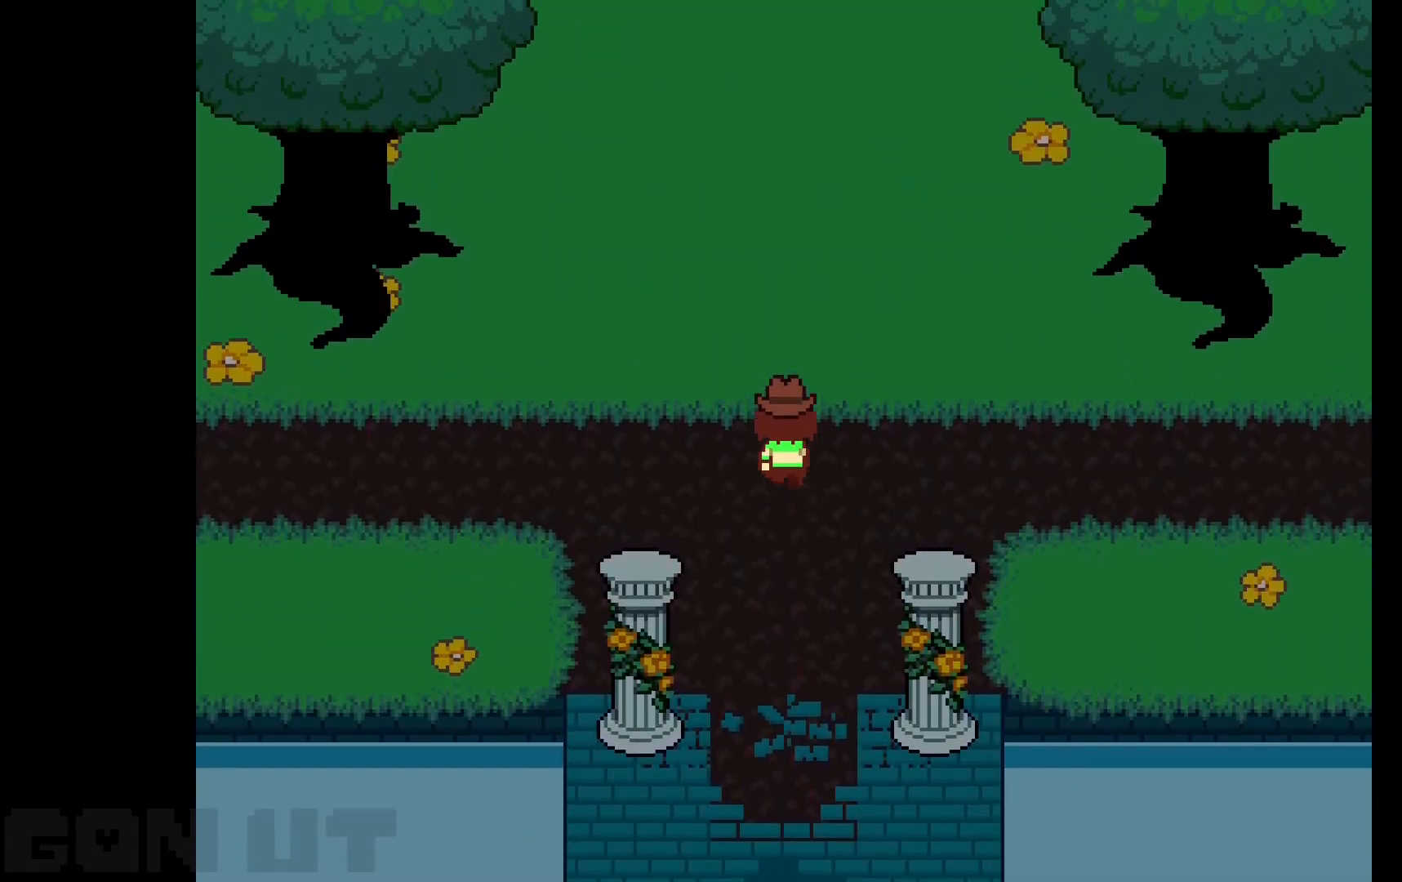
{"keys": ["c"], "events": []}
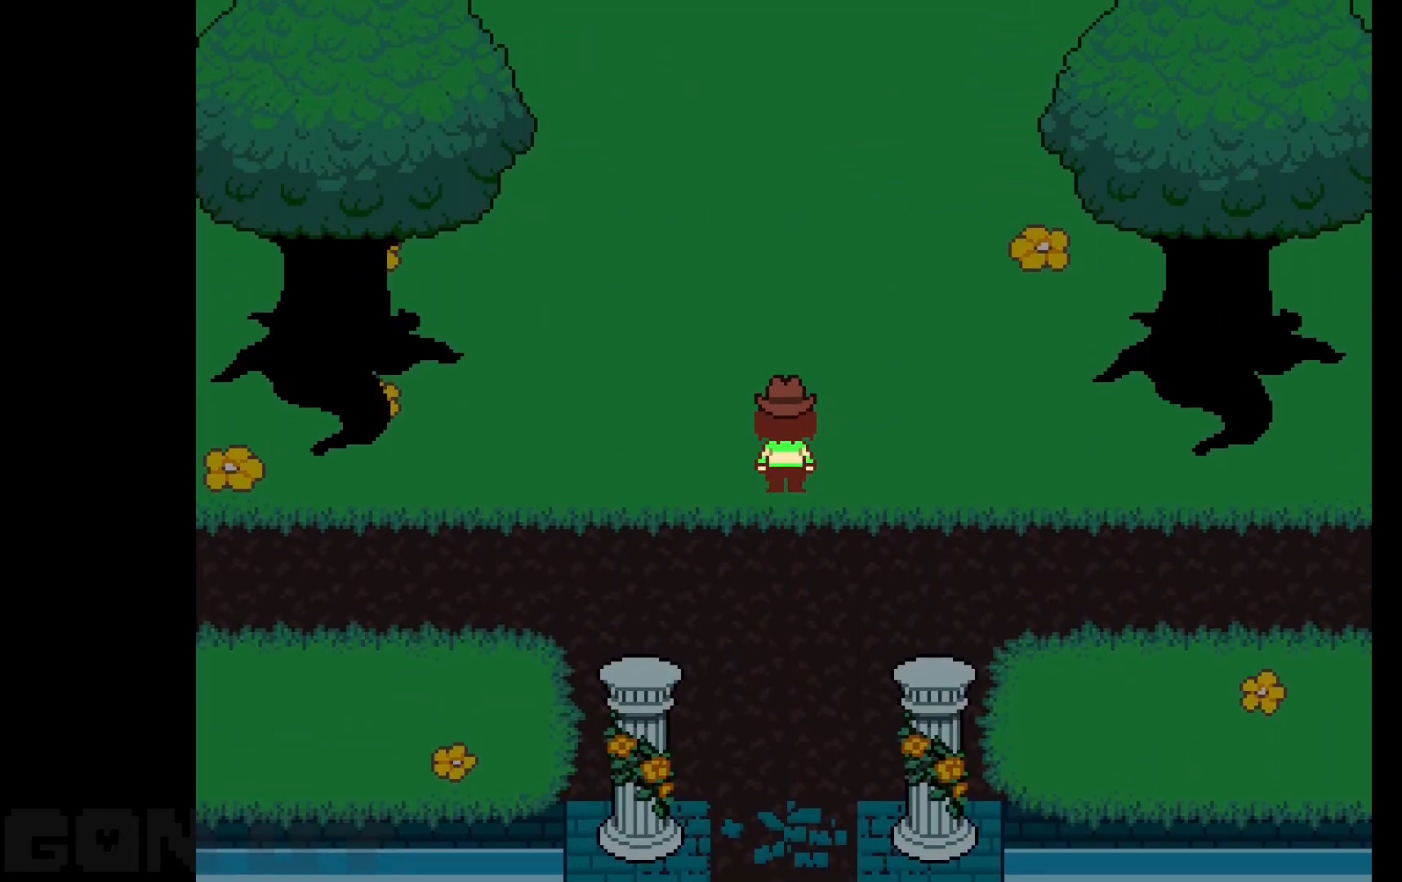
{"keys": ["c"], "events": []}
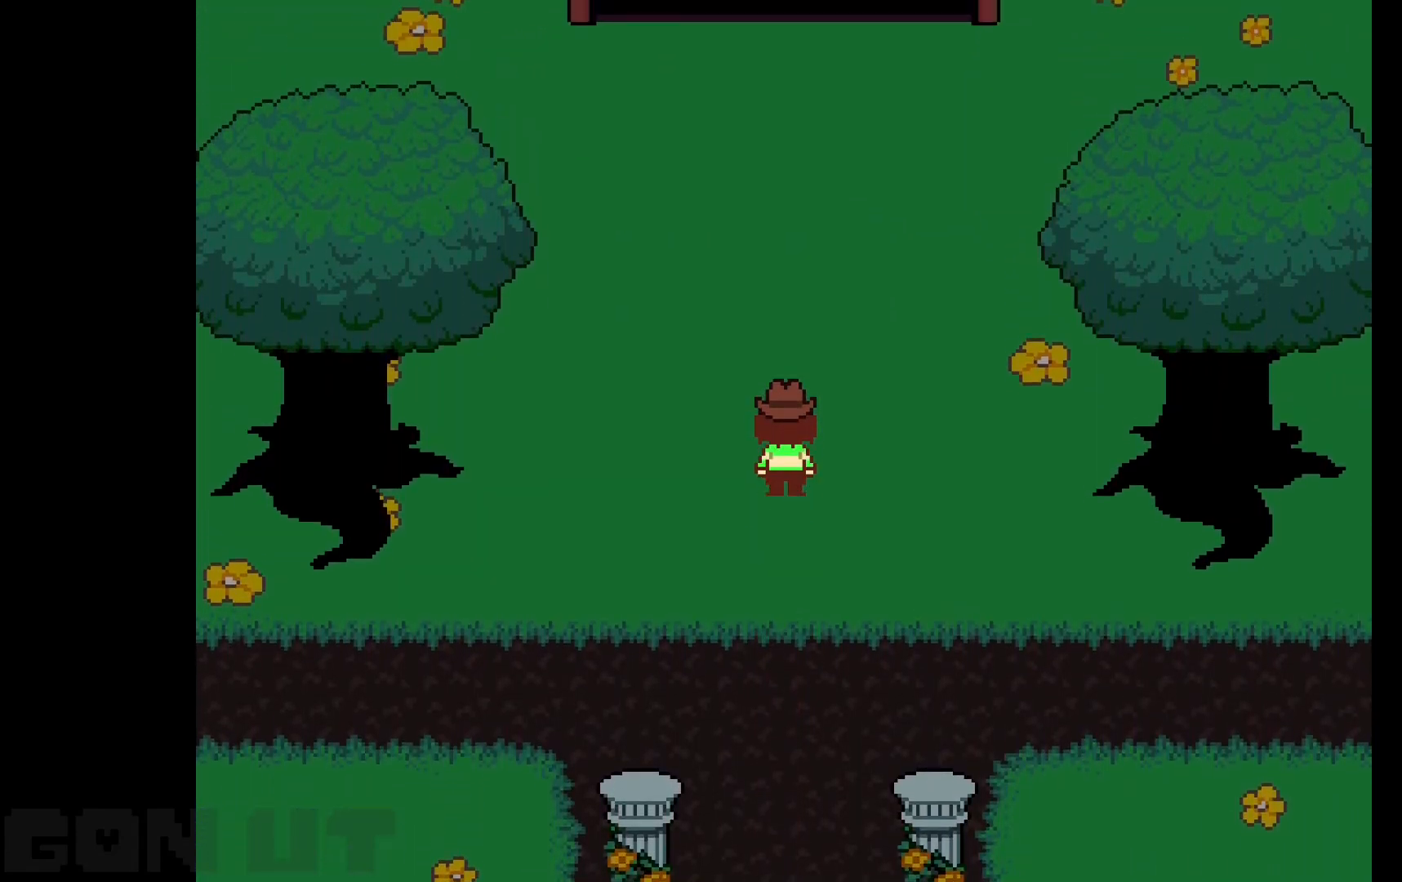
{"keys": ["c"], "events": []}
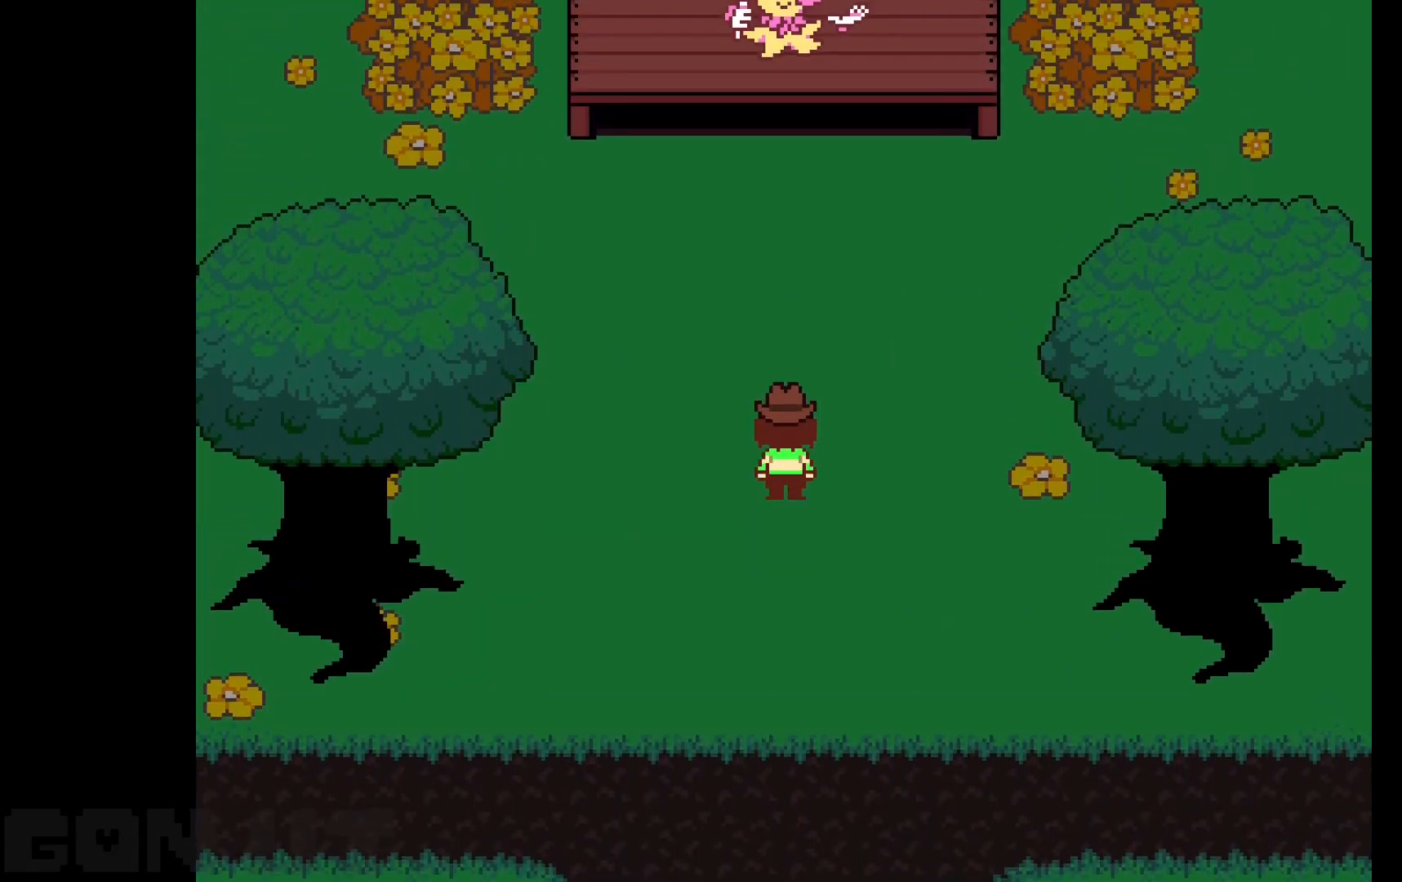
{"keys": ["c"], "events": []}
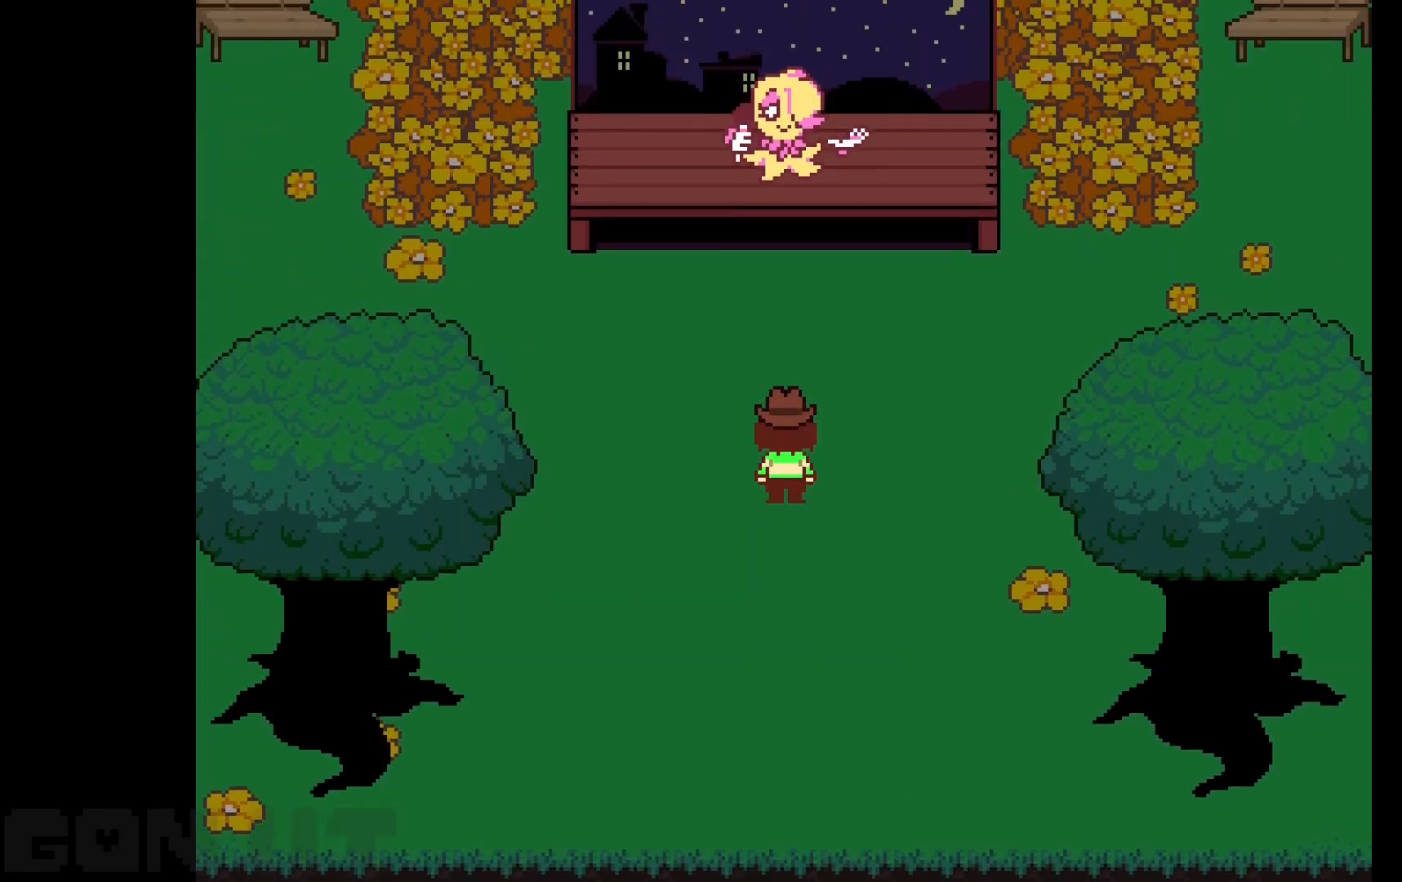
{"keys": ["c"], "events": []}
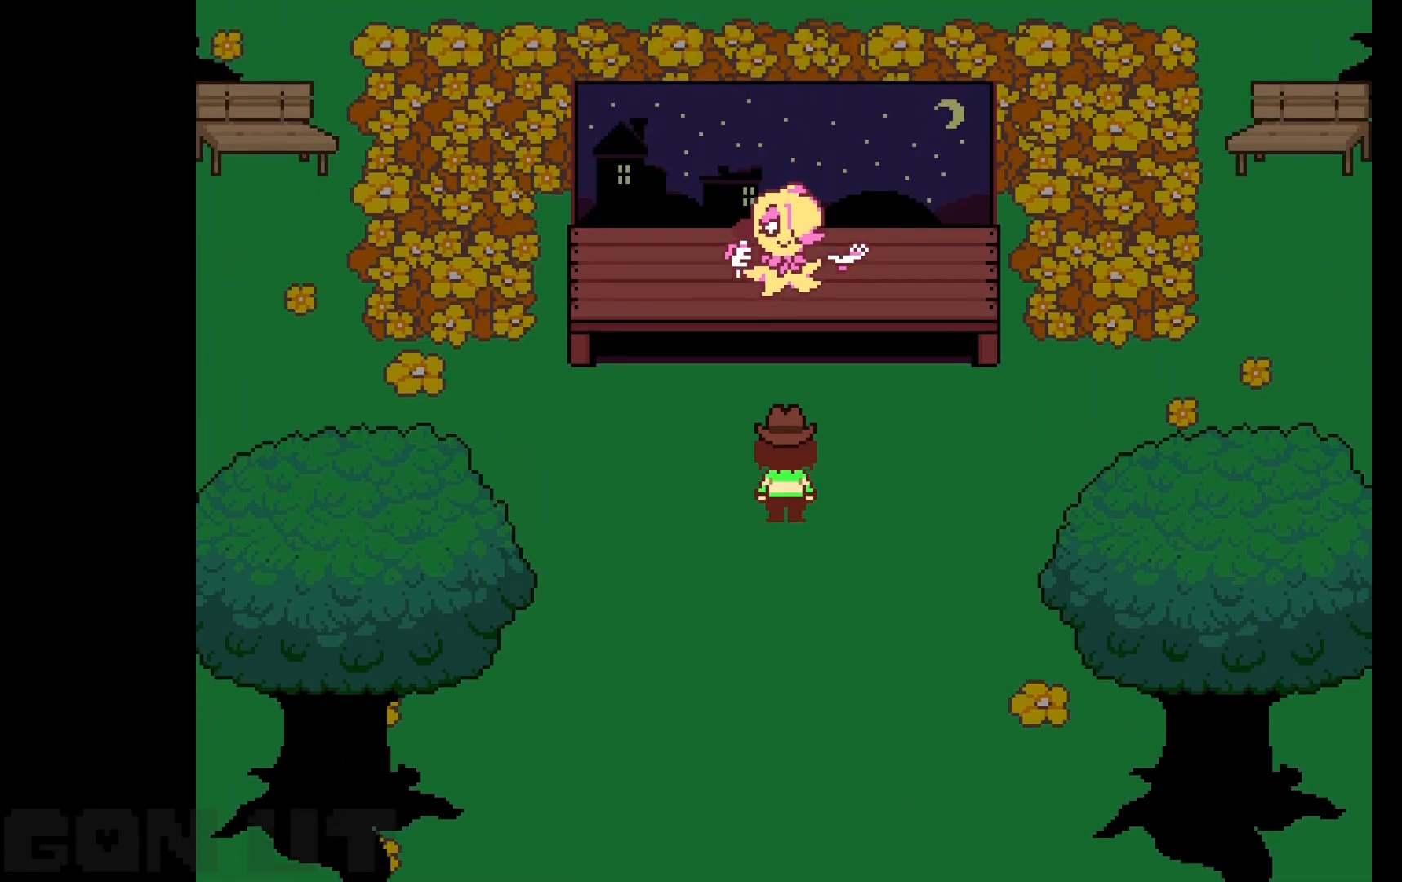
{"keys": ["c"], "events": []}
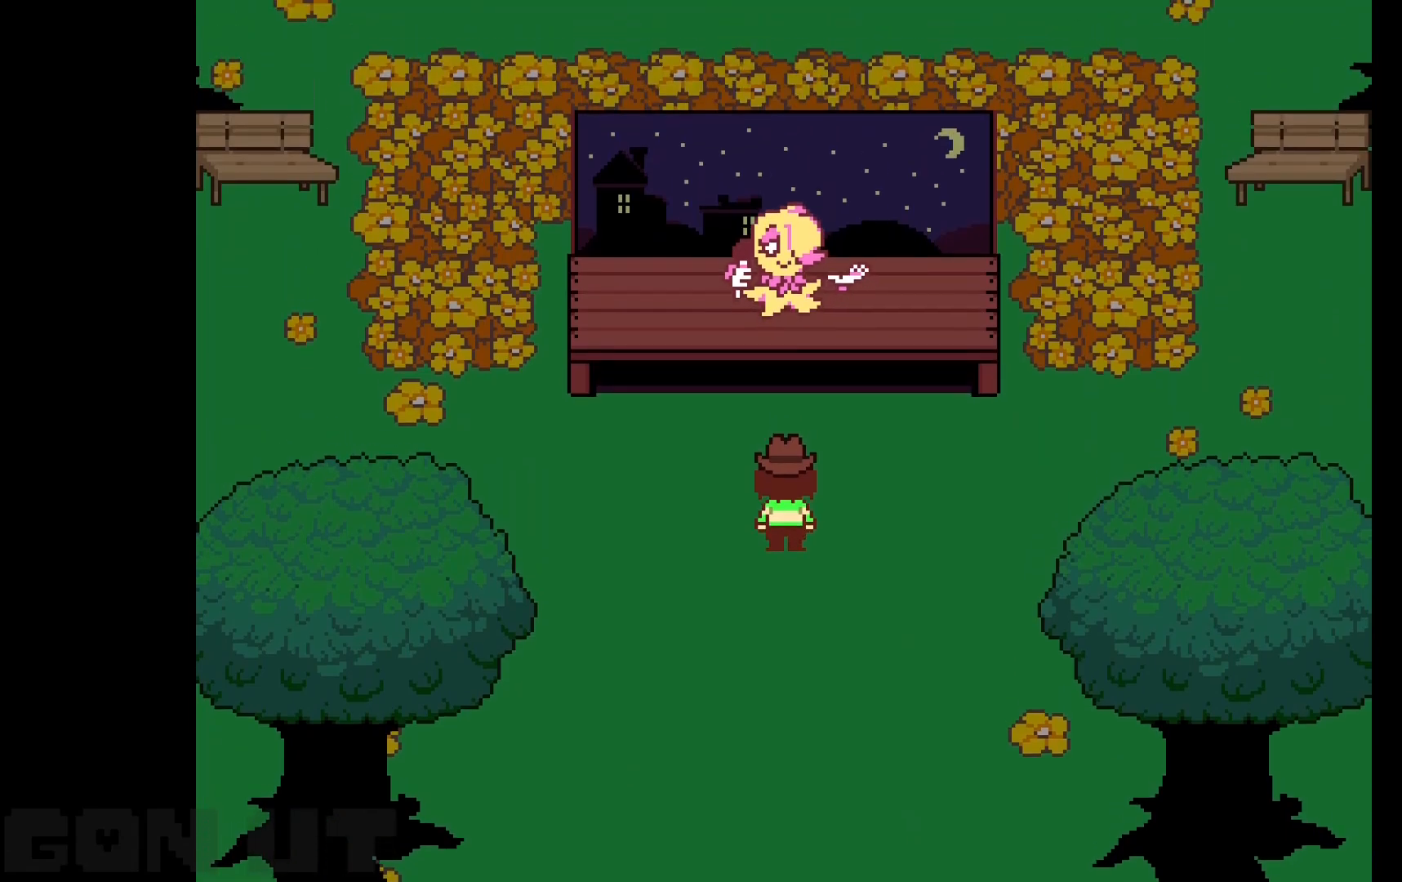
{"keys": ["c"], "events": []}
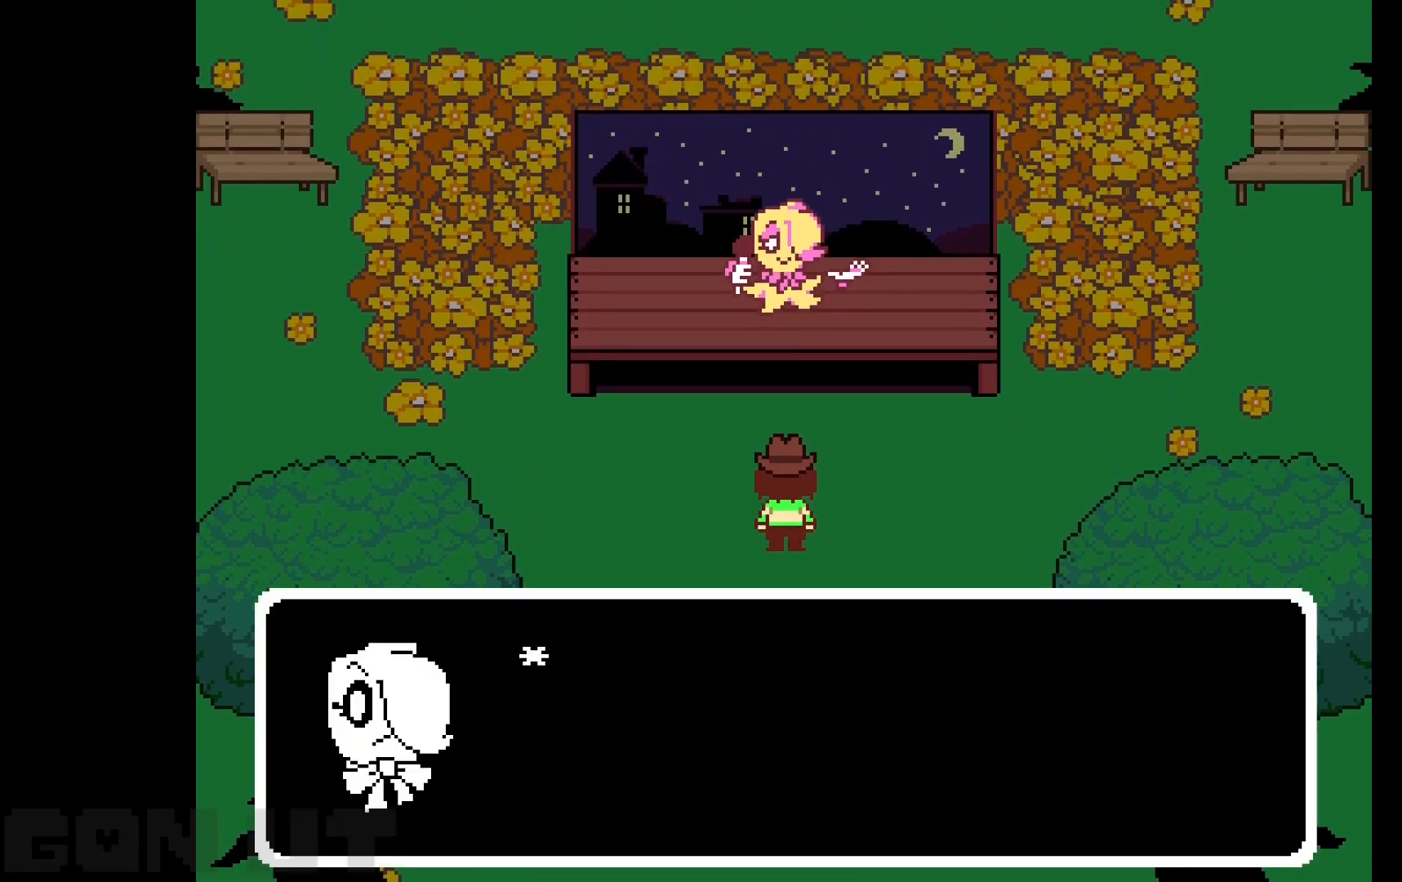
{"keys": ["c"], "events": []}
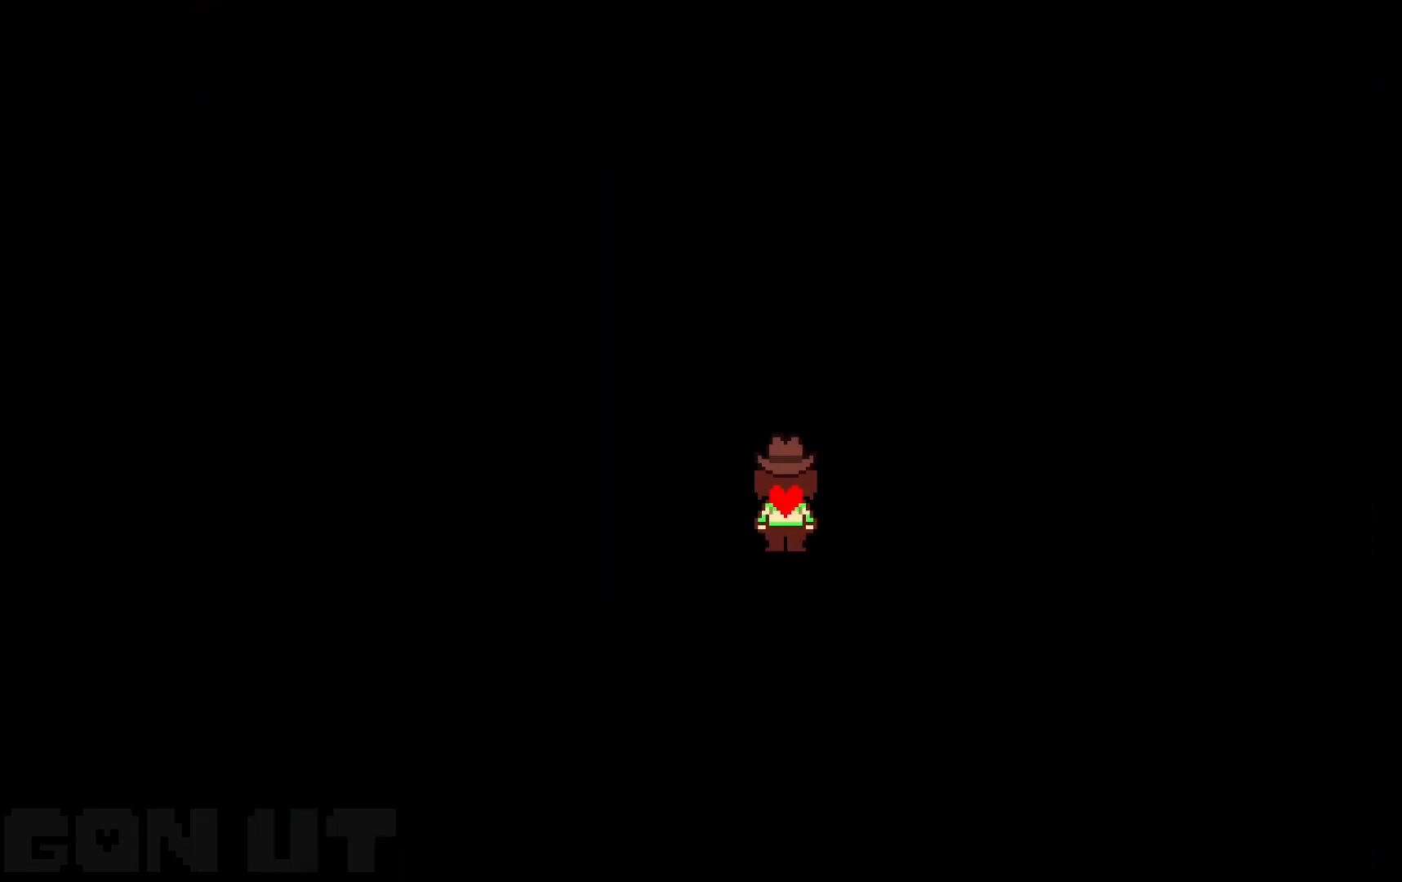
{"keys": ["c"], "events": []}